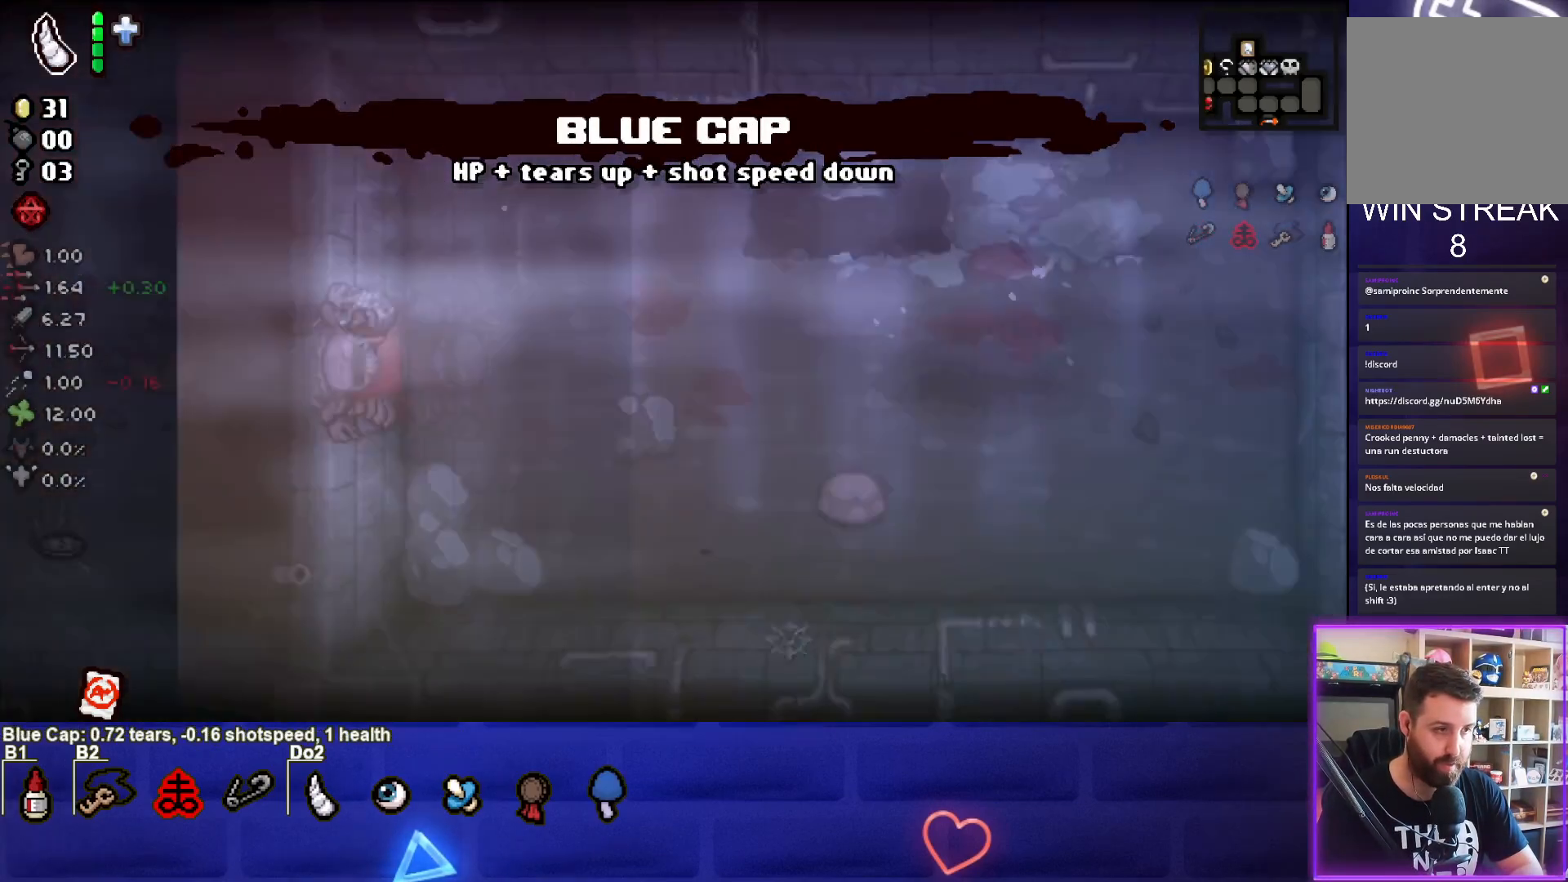
Gameplay with a controller (PlayStation layout); each line is a JSON object with the inputs held at the frame after it. "events" lists button and stick changes between this image and that frame as [ms after this image, input, new state], when the widget could be followed in between. Not read: right_stick.
{"buttons": [], "left_stick": "left", "events": [[317, "left_stick", "left"]]}
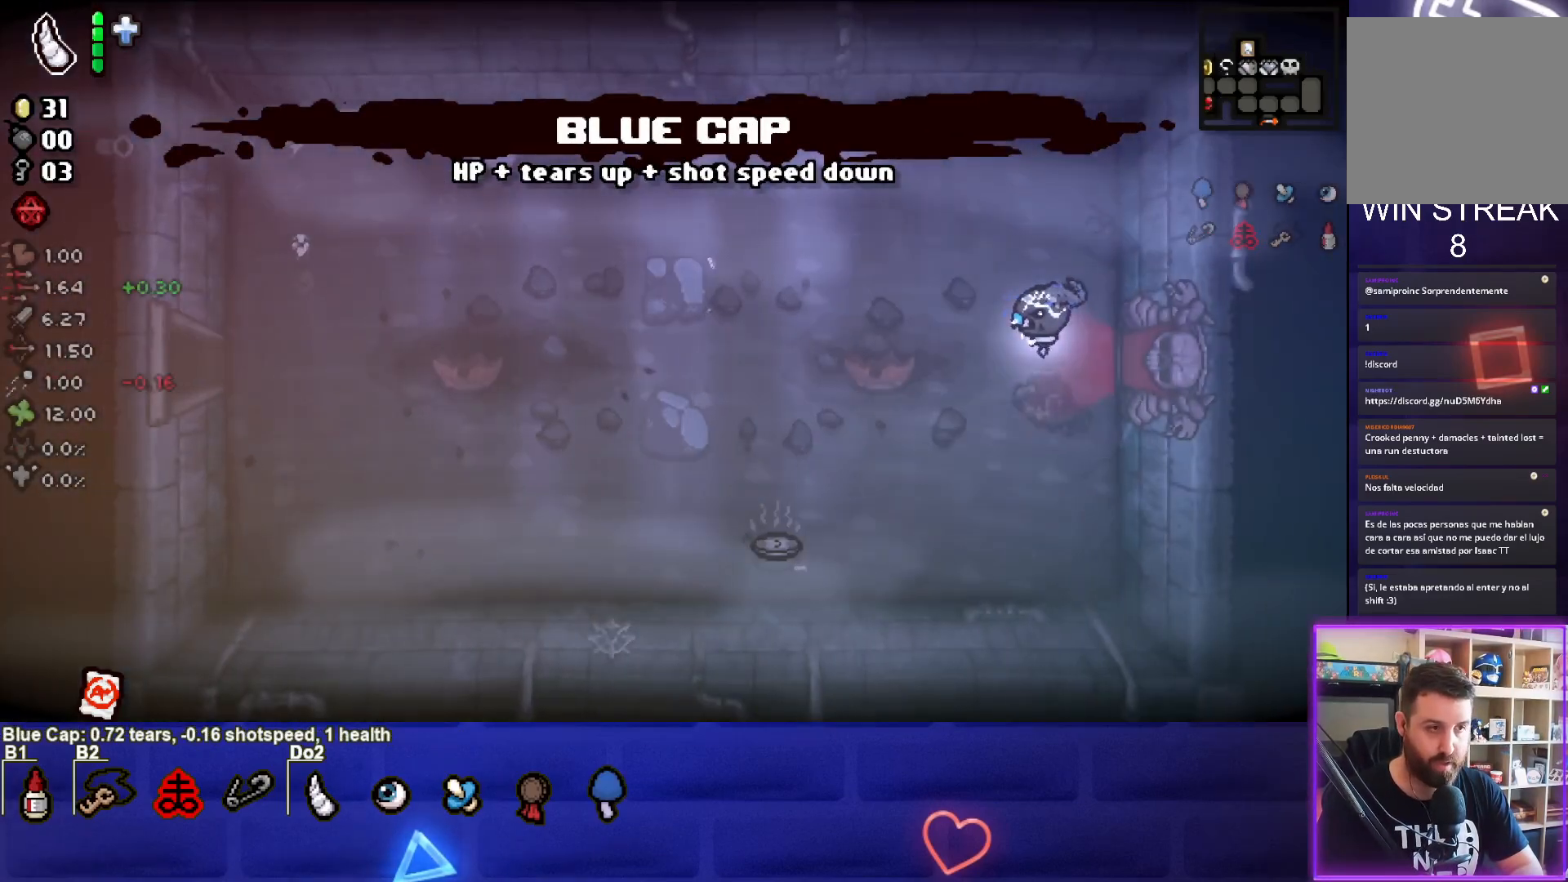
{"buttons": [], "left_stick": "left", "events": [[150, "left_stick", "center"], [233, "left_stick", "left"]]}
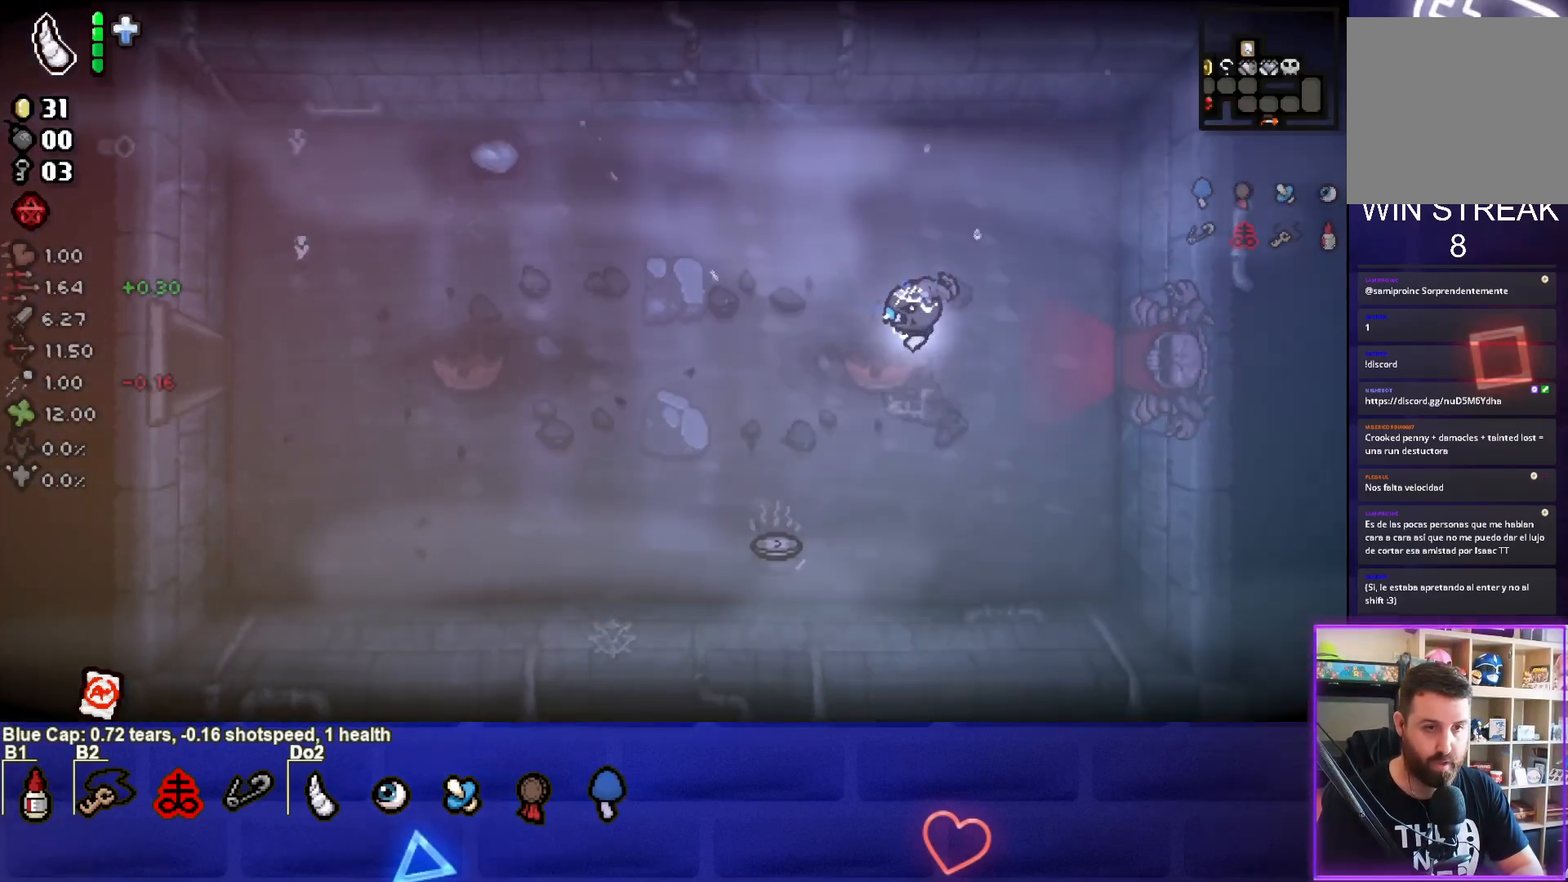
{"buttons": ["SQUARE"], "left_stick": "center", "events": [[267, "SQUARE", "down"], [467, "left_stick", "center"]]}
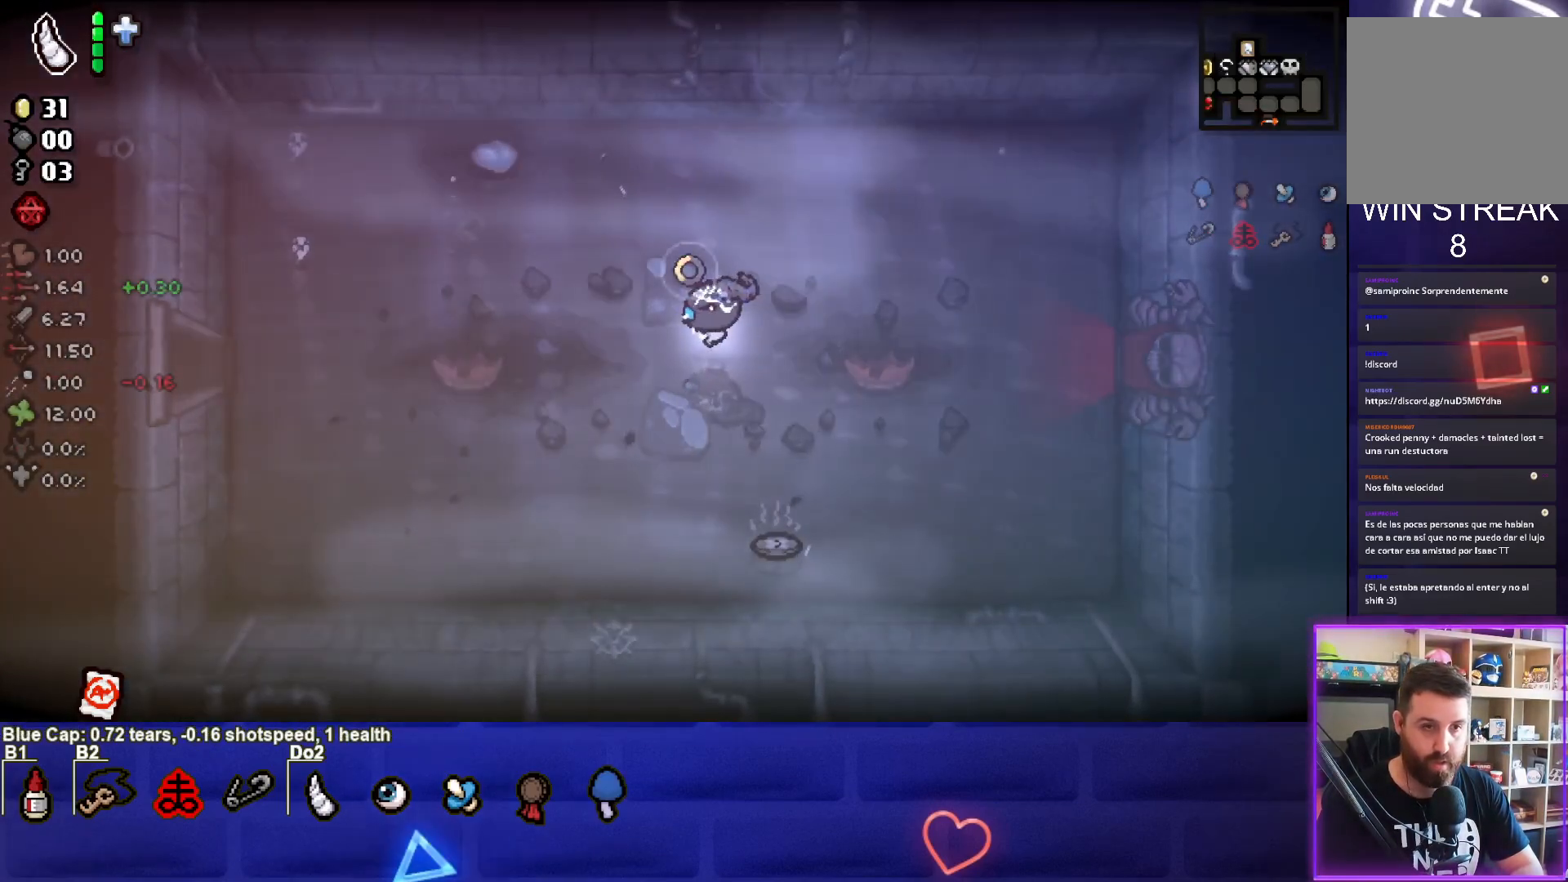
{"buttons": [], "left_stick": "left", "events": [[200, "left_stick", "left"], [433, "SQUARE", "up"]]}
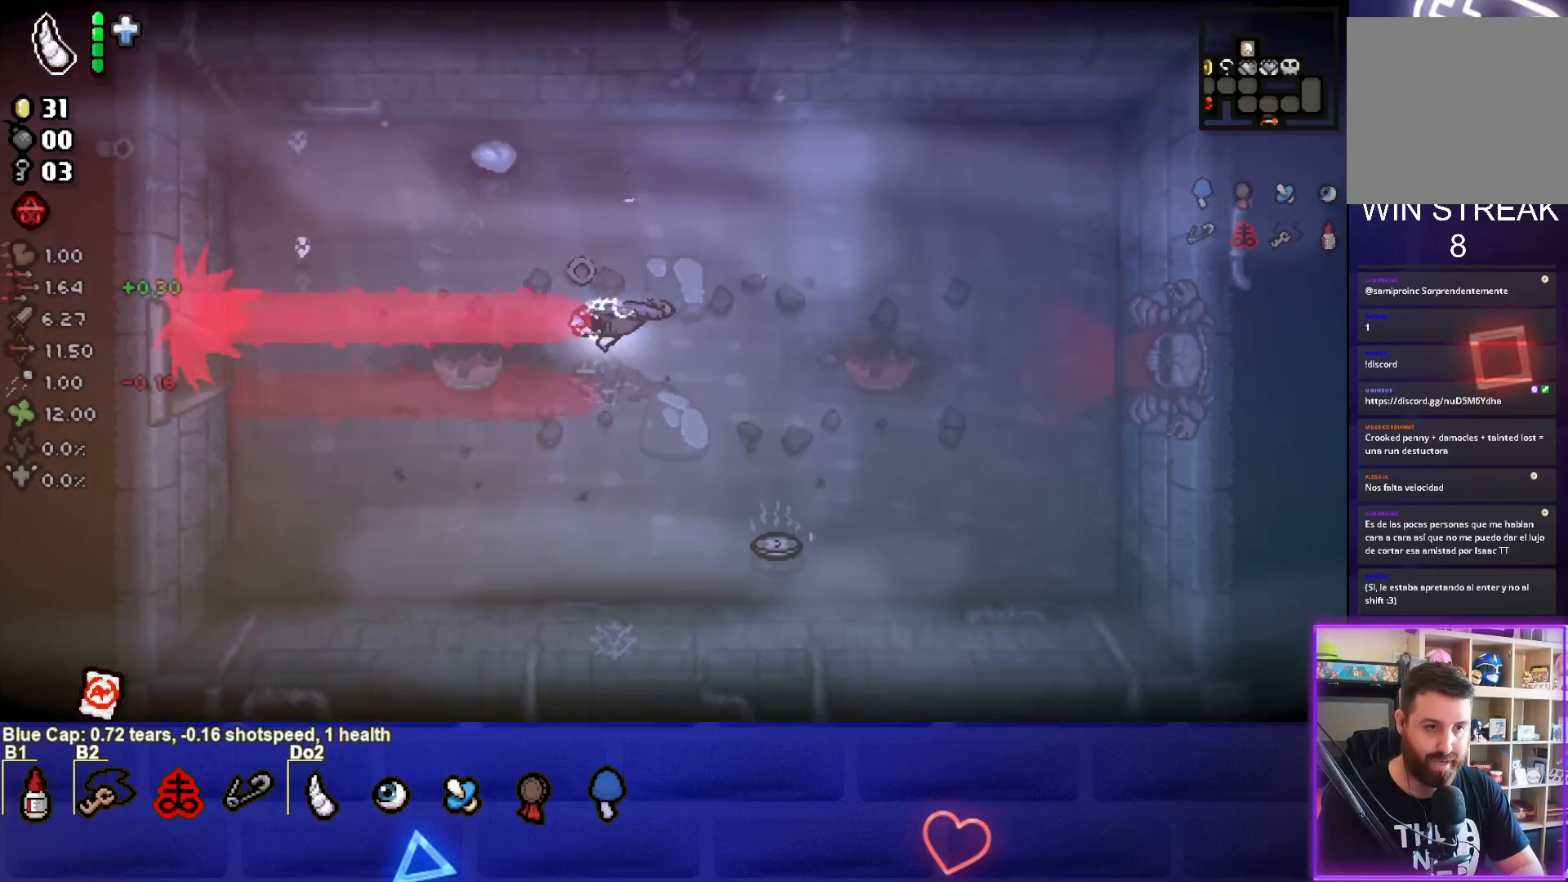
{"buttons": [], "left_stick": "left", "events": []}
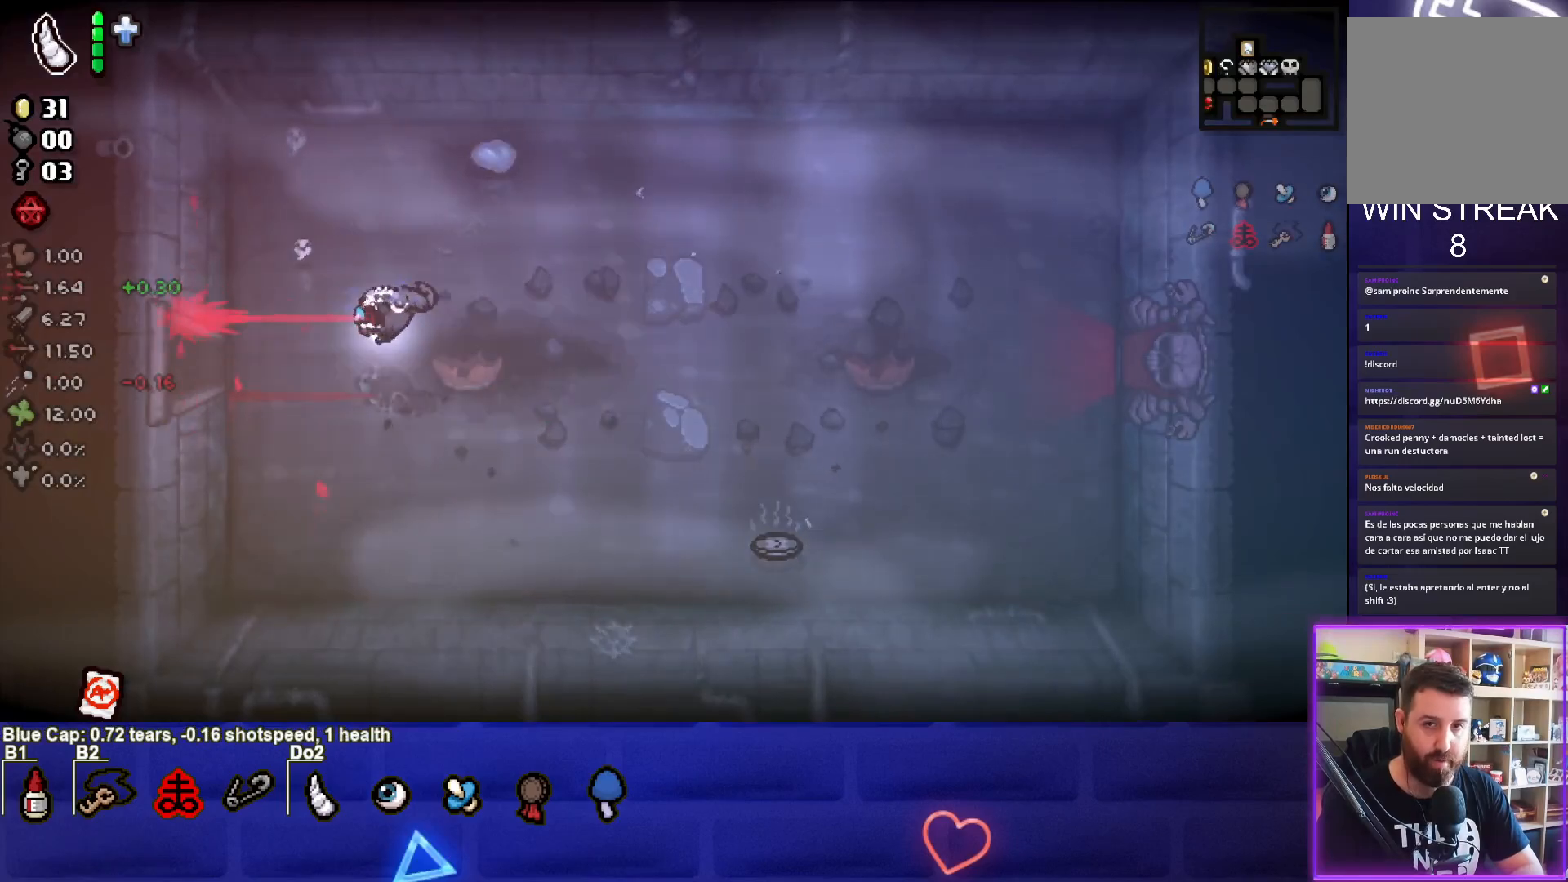
{"buttons": [], "left_stick": "left", "events": []}
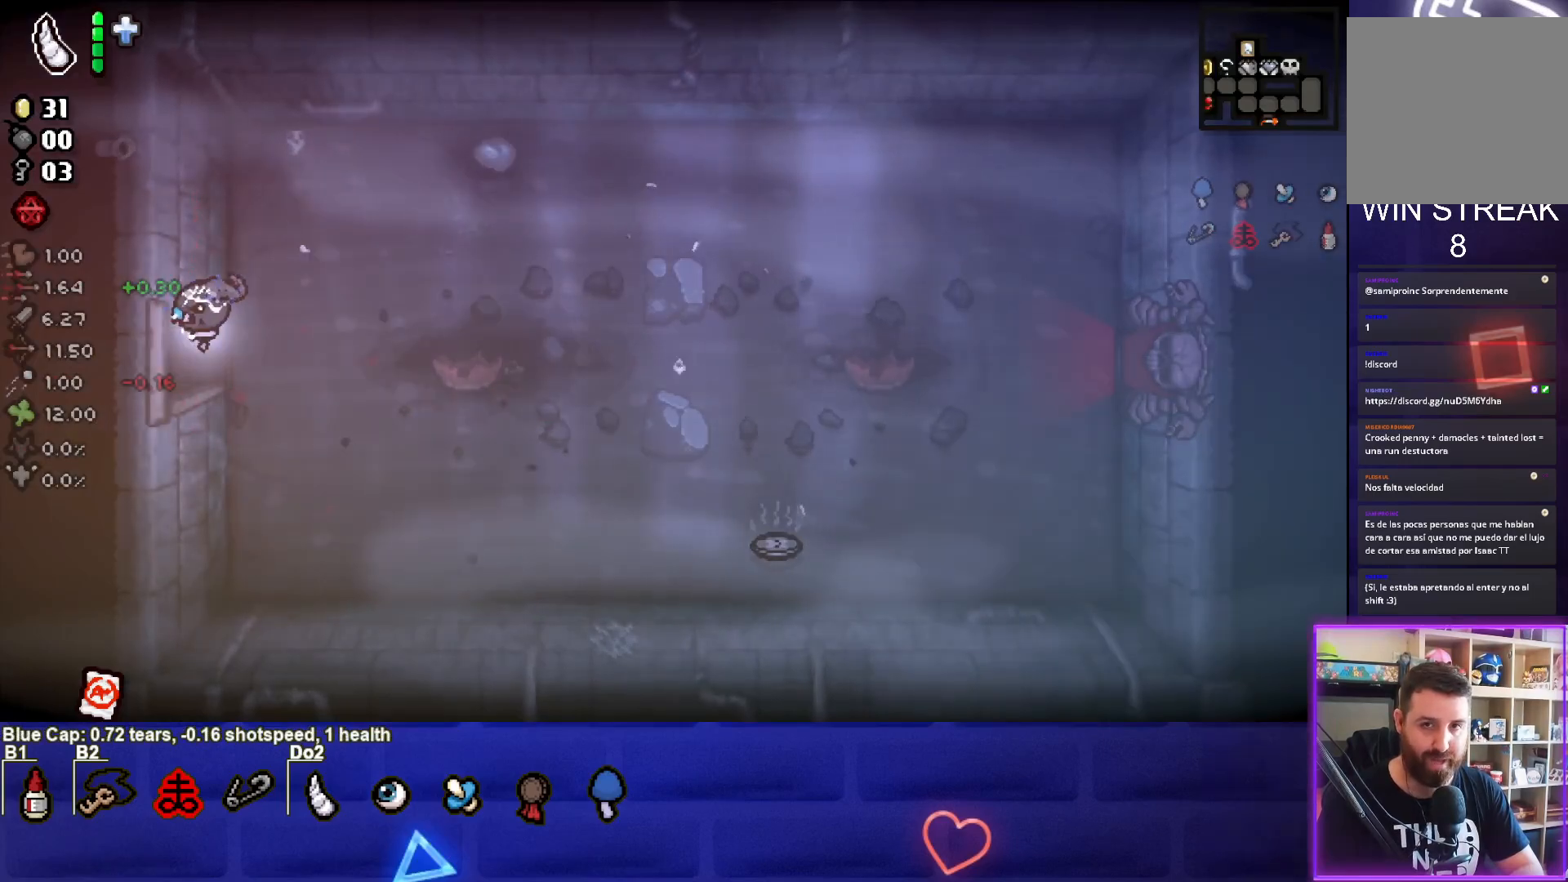
{"buttons": [], "left_stick": "center", "events": [[17, "left_stick", "center"]]}
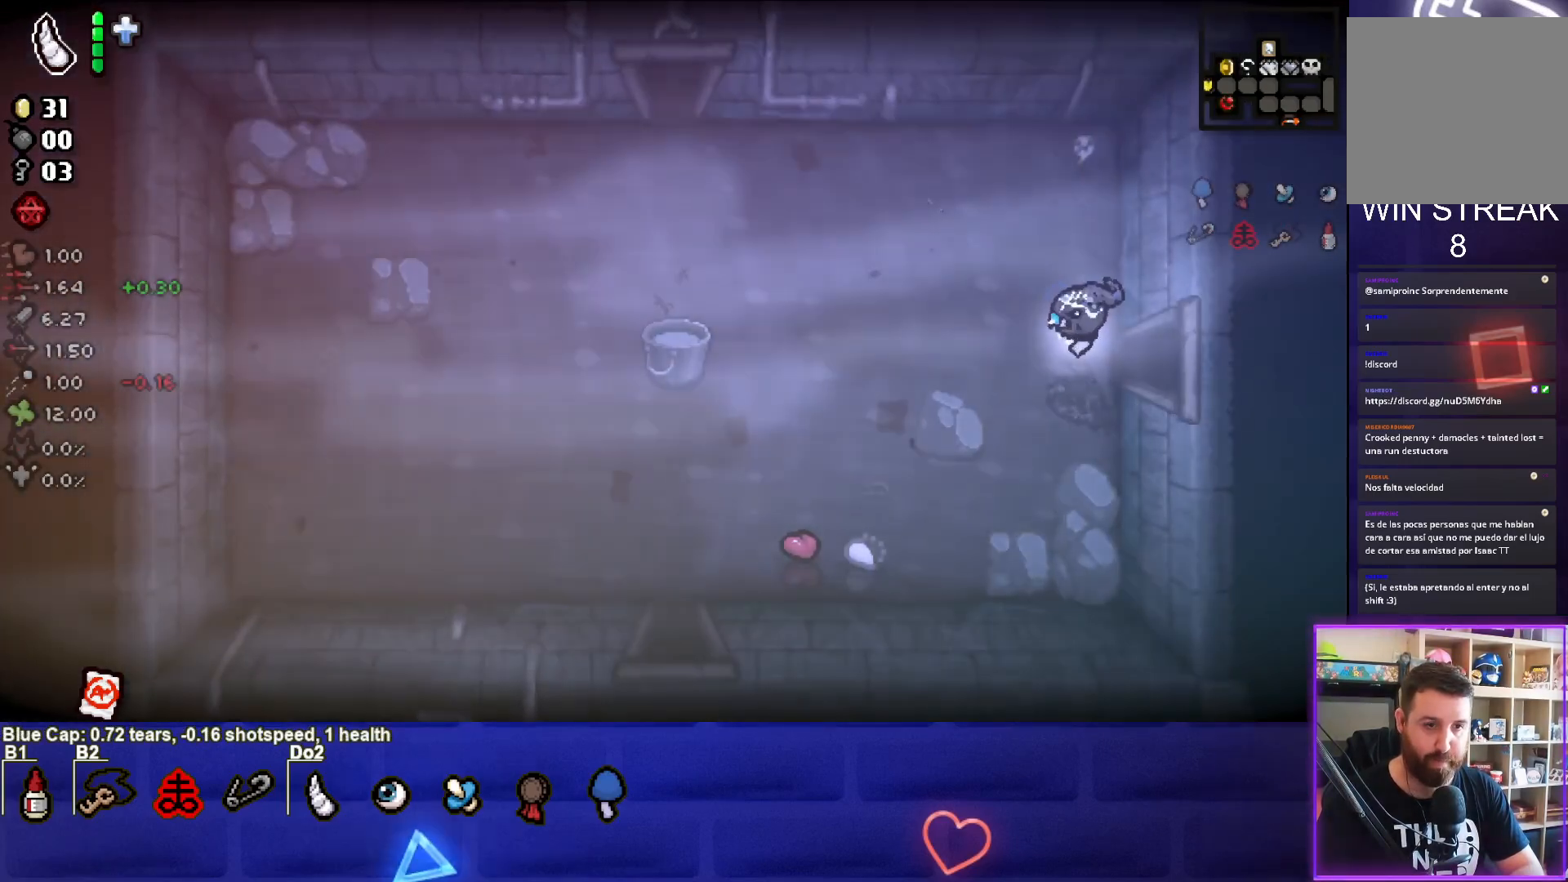
{"buttons": [], "left_stick": "left", "events": [[17, "left_stick", "left"]]}
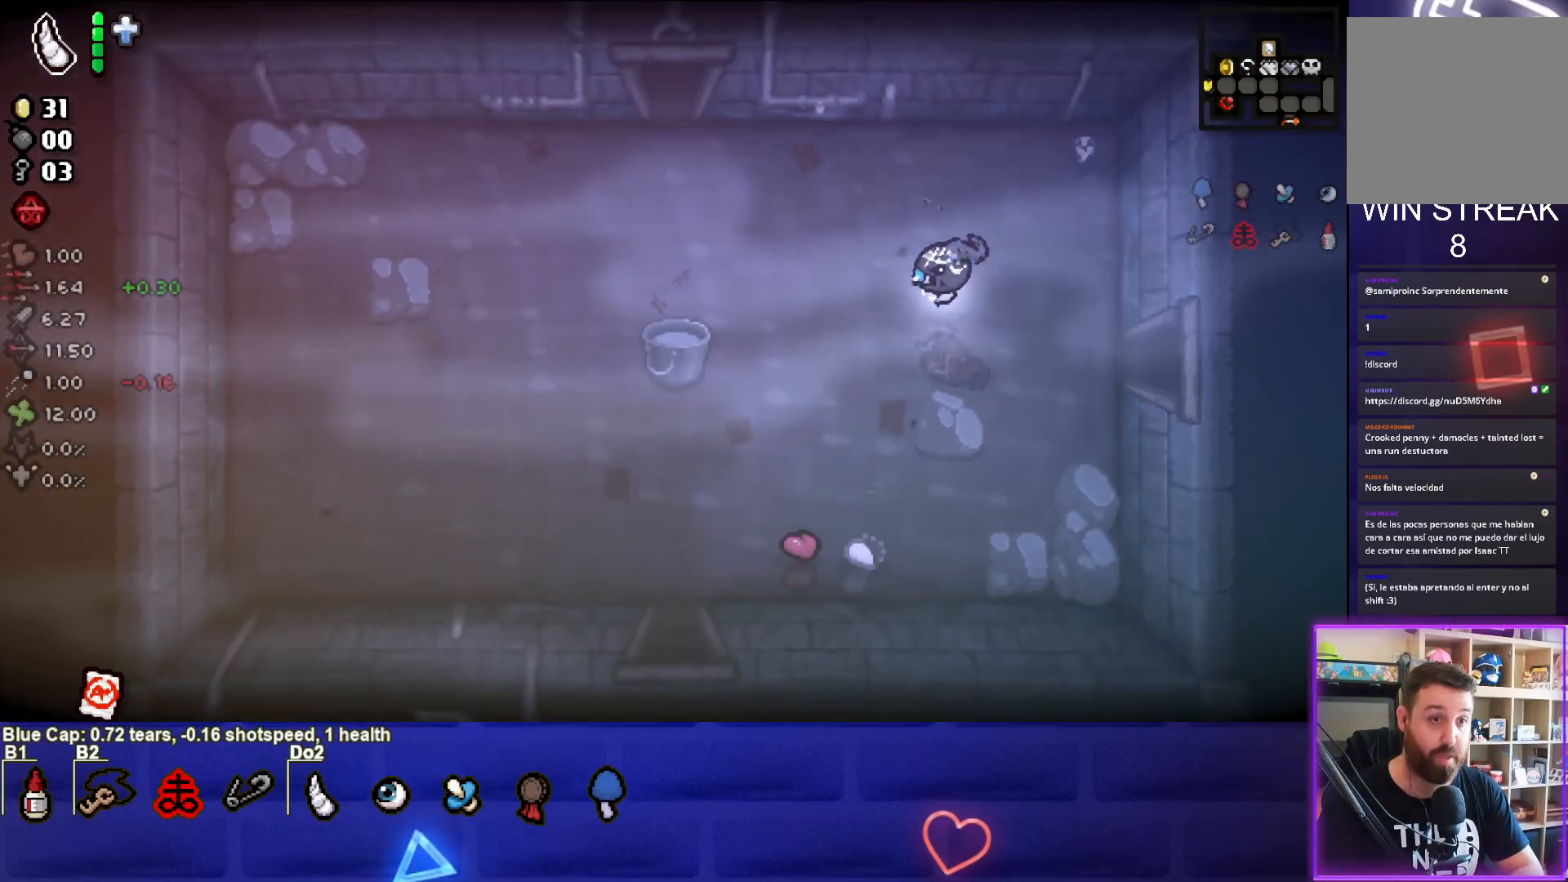
{"buttons": [], "left_stick": "up-left", "events": [[500, "left_stick", "up-left"]]}
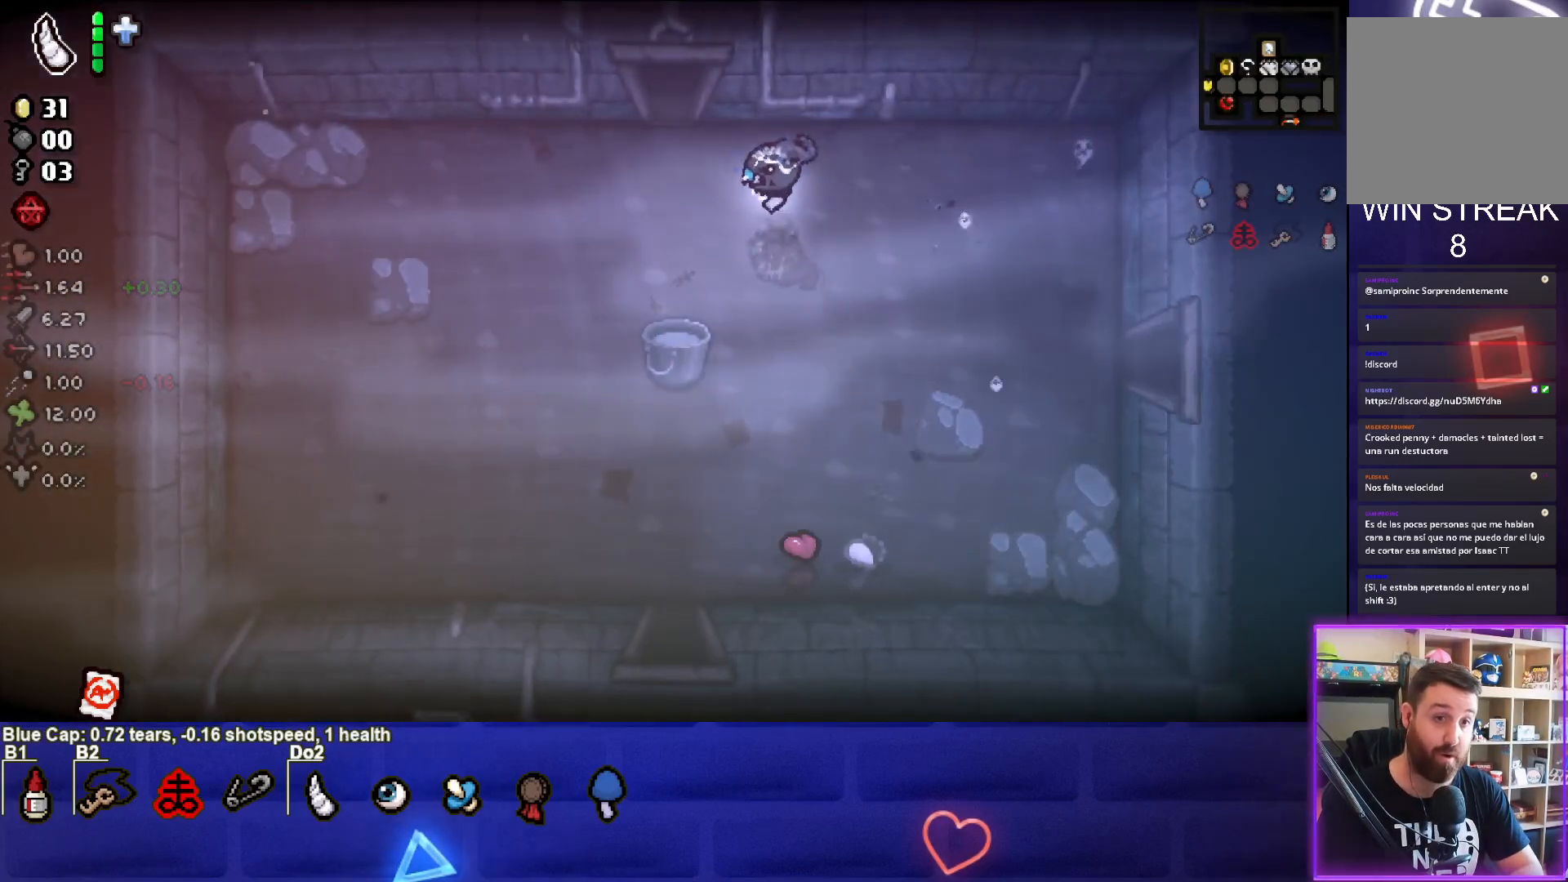
{"buttons": [], "left_stick": "up-left", "events": []}
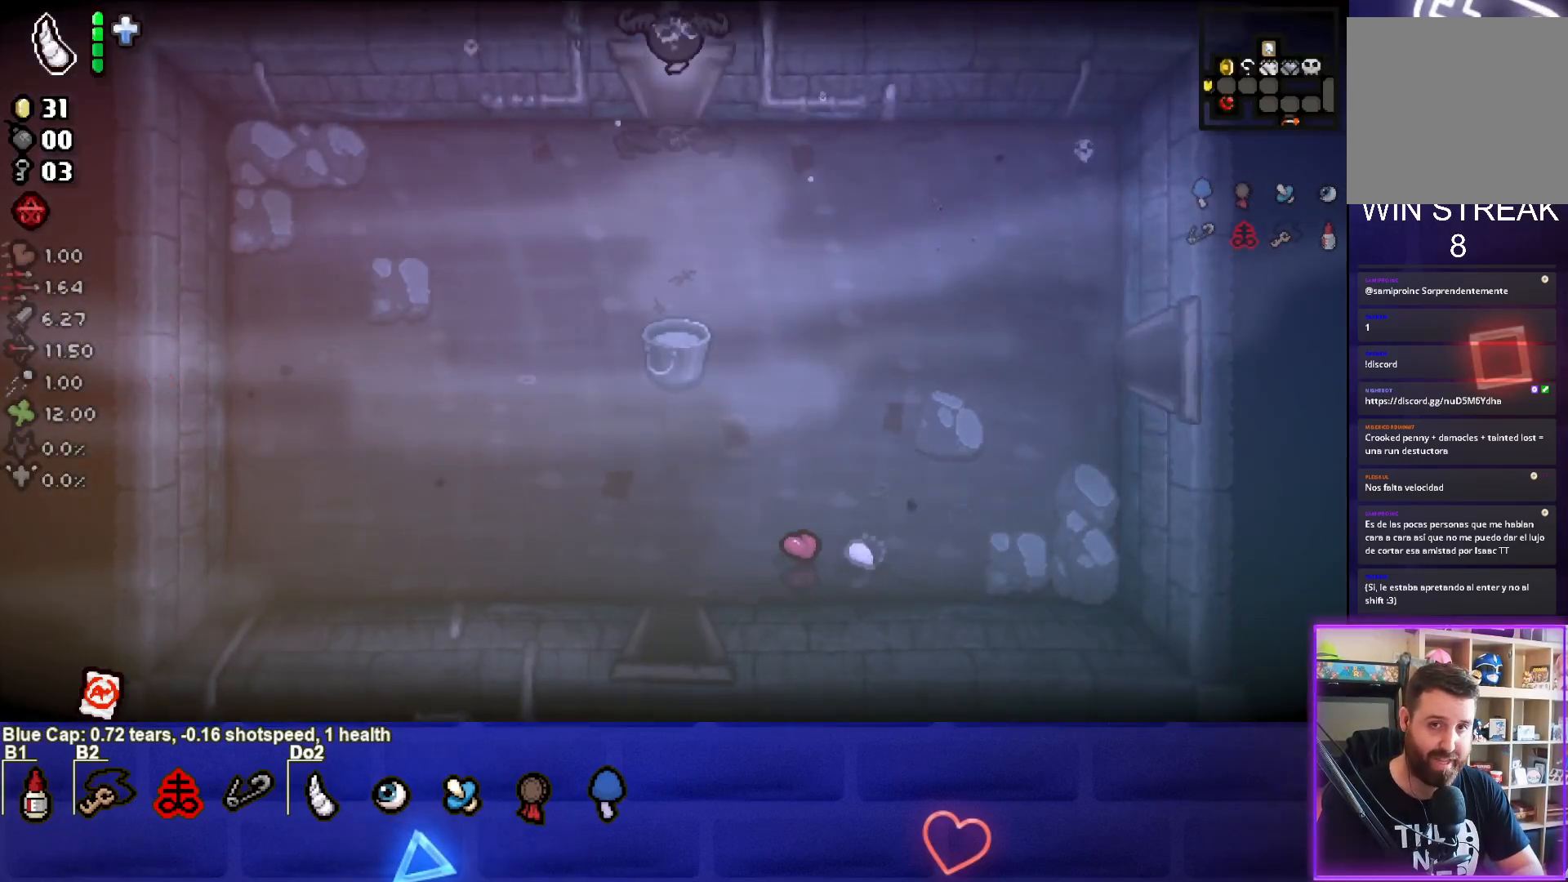
{"buttons": [], "left_stick": "center", "events": [[500, "left_stick", "center"]]}
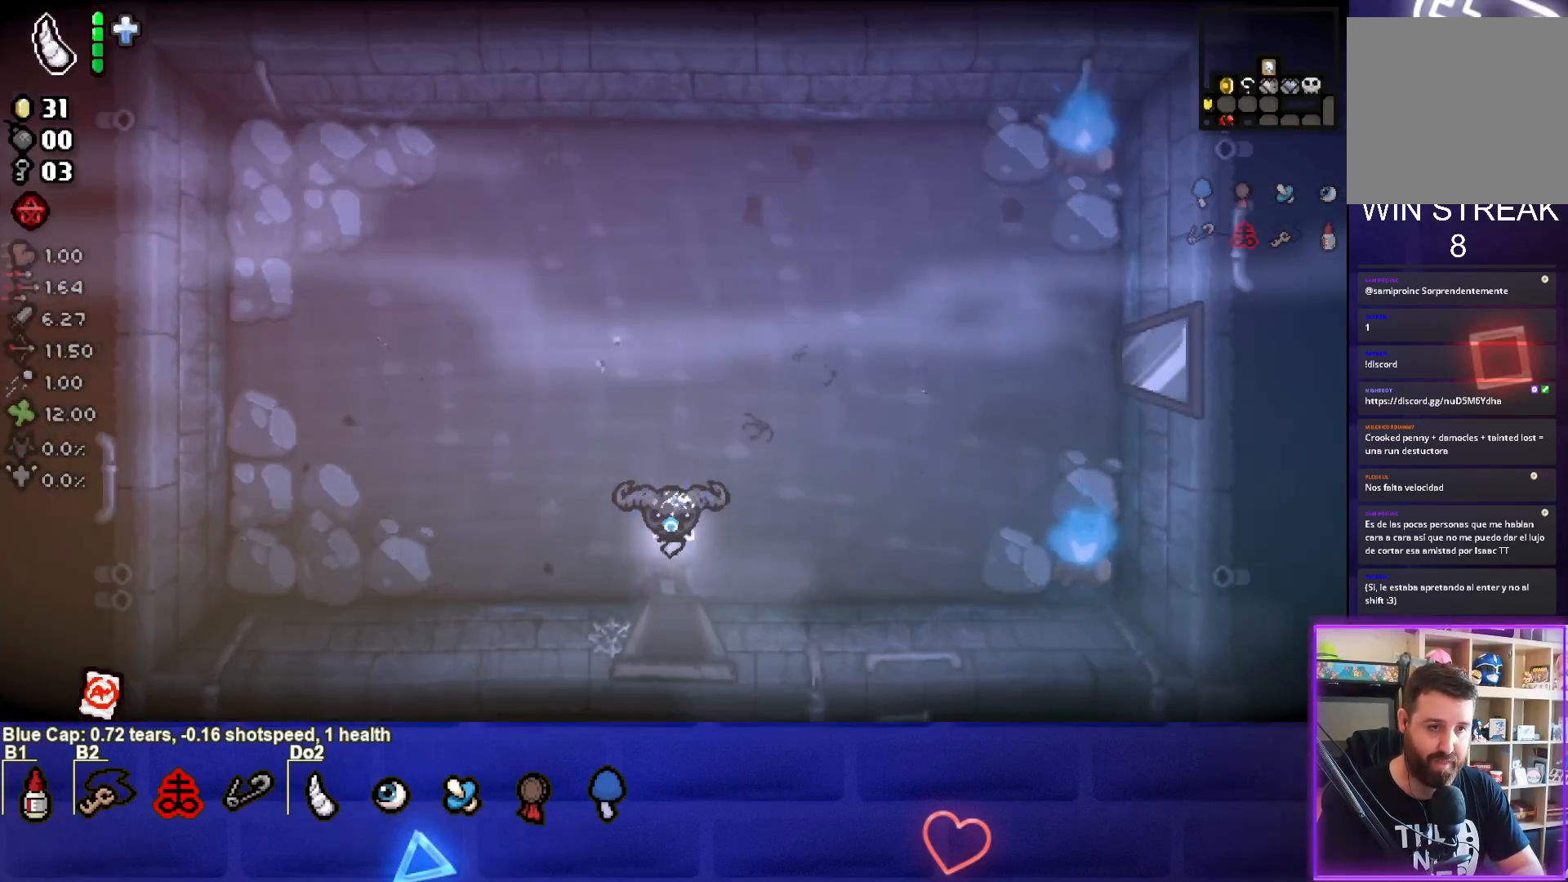
{"buttons": [], "left_stick": "up-right", "events": [[183, "left_stick", "up"], [317, "left_stick", "up-right"]]}
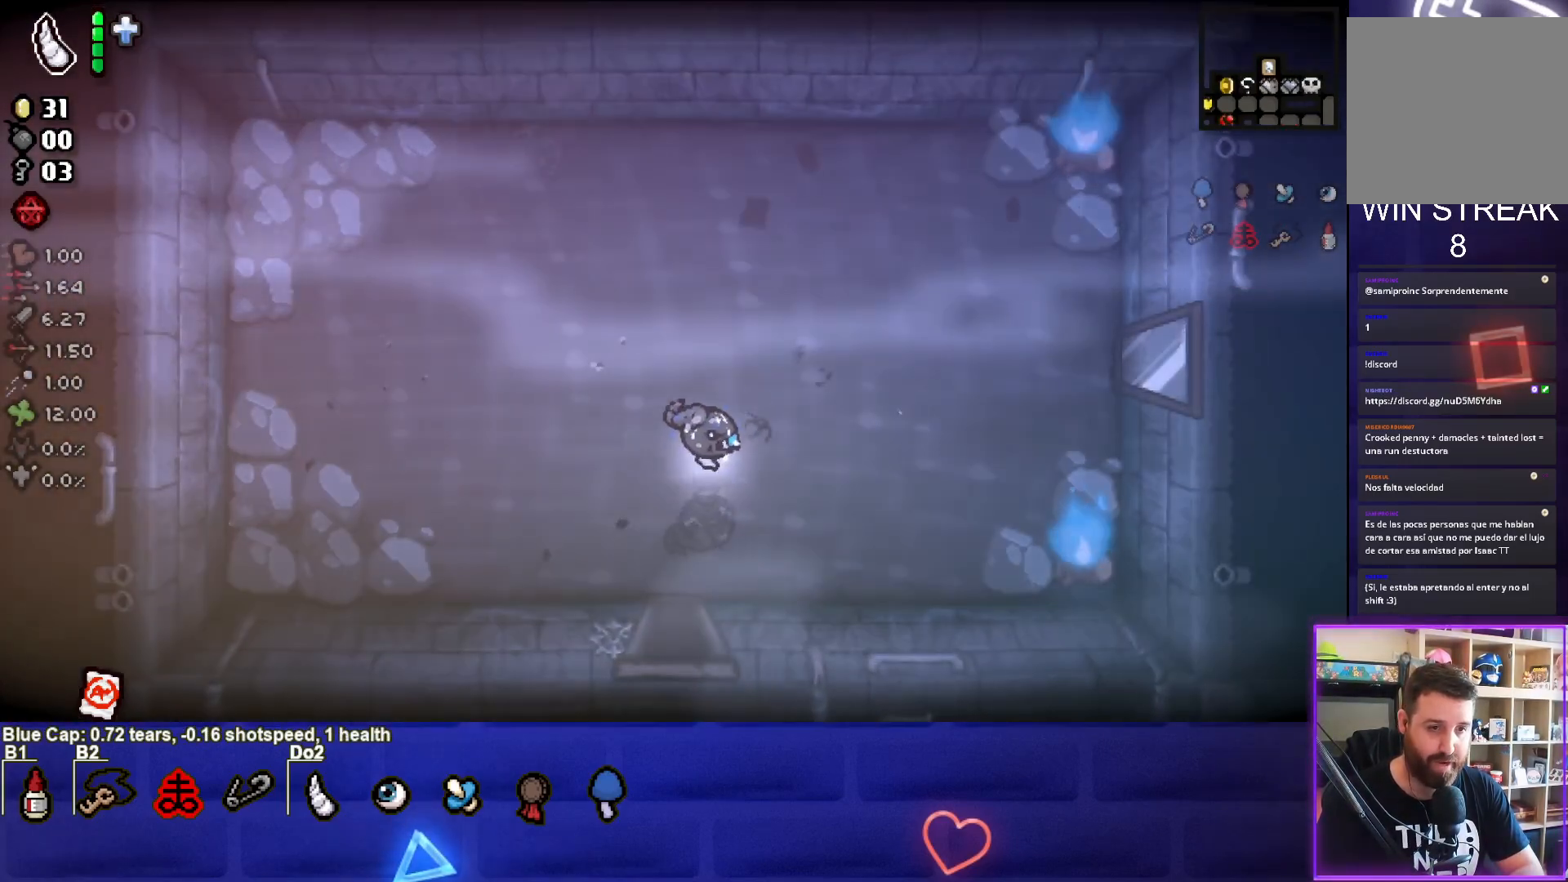
{"buttons": [], "left_stick": "right", "events": [[50, "left_stick", "right"]]}
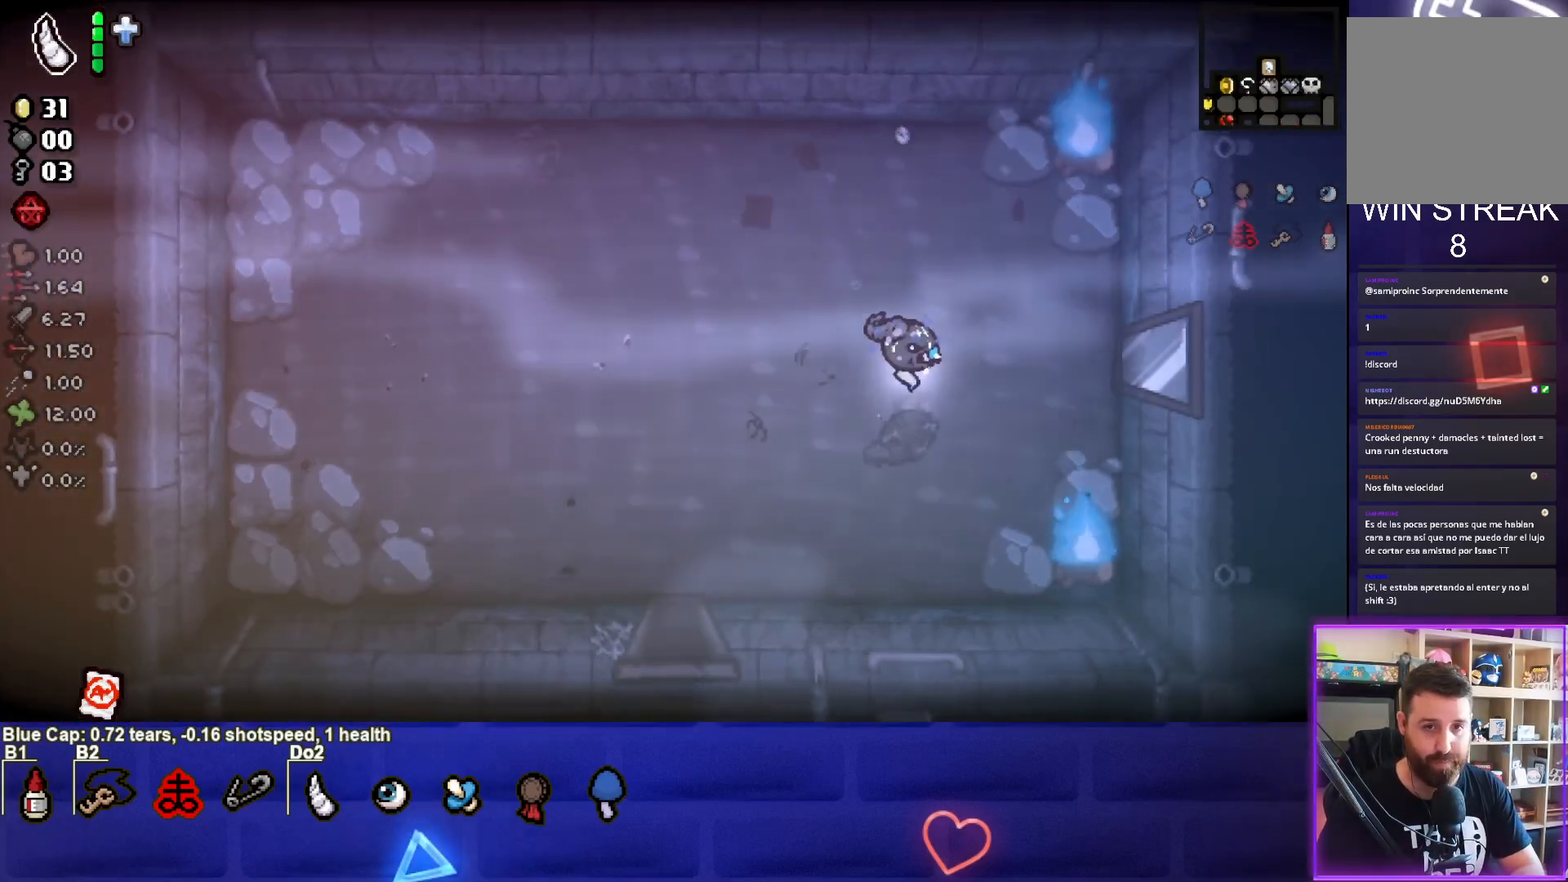
{"buttons": [], "left_stick": "right", "events": []}
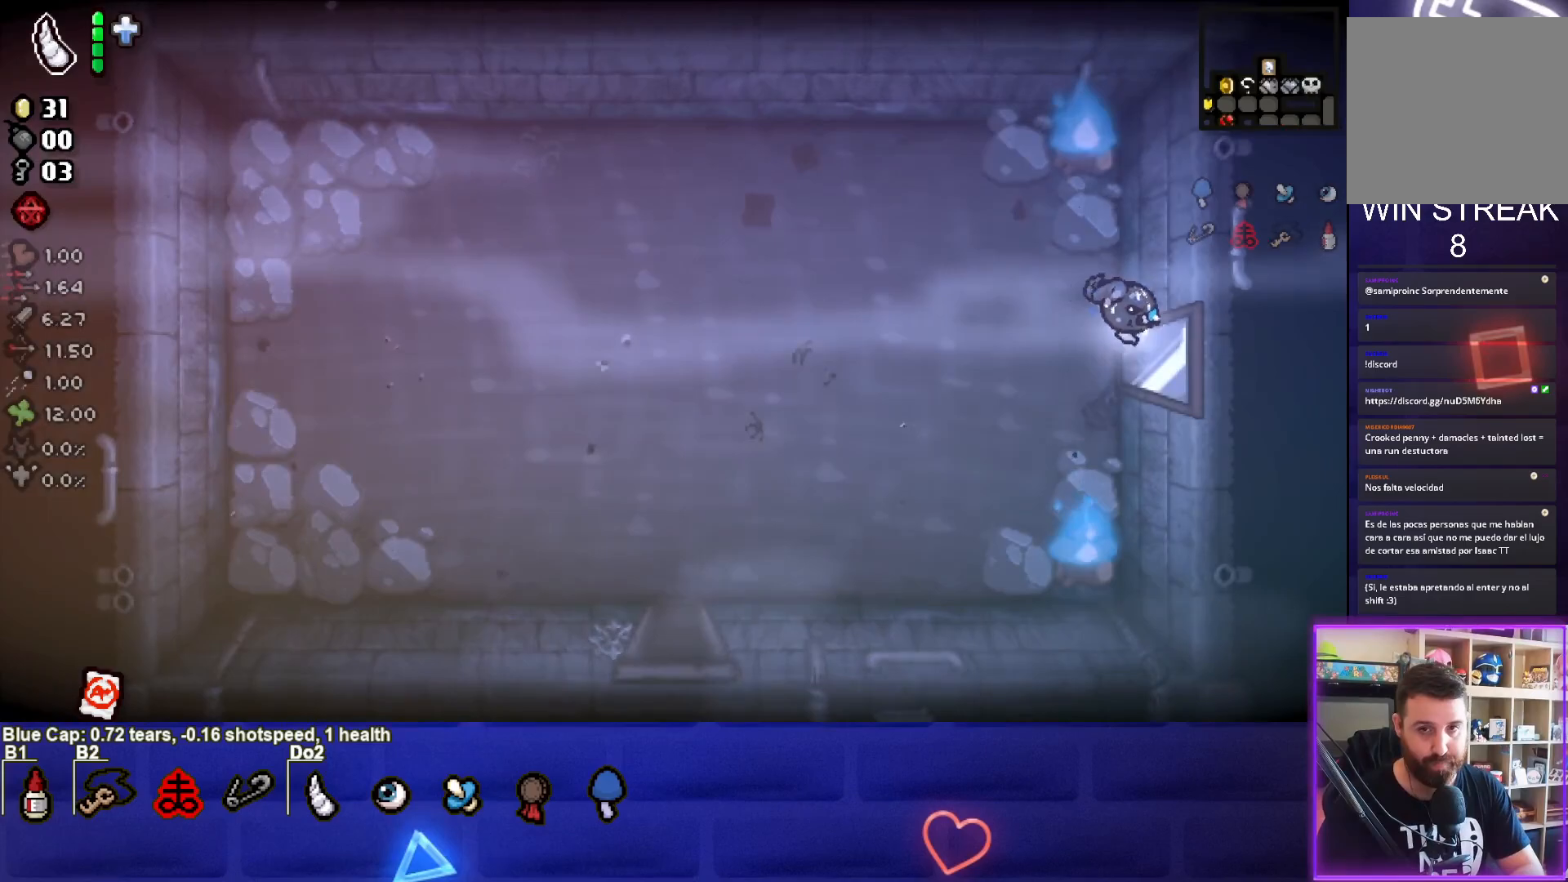
{"buttons": [], "left_stick": "center", "events": [[167, "left_stick", "center"]]}
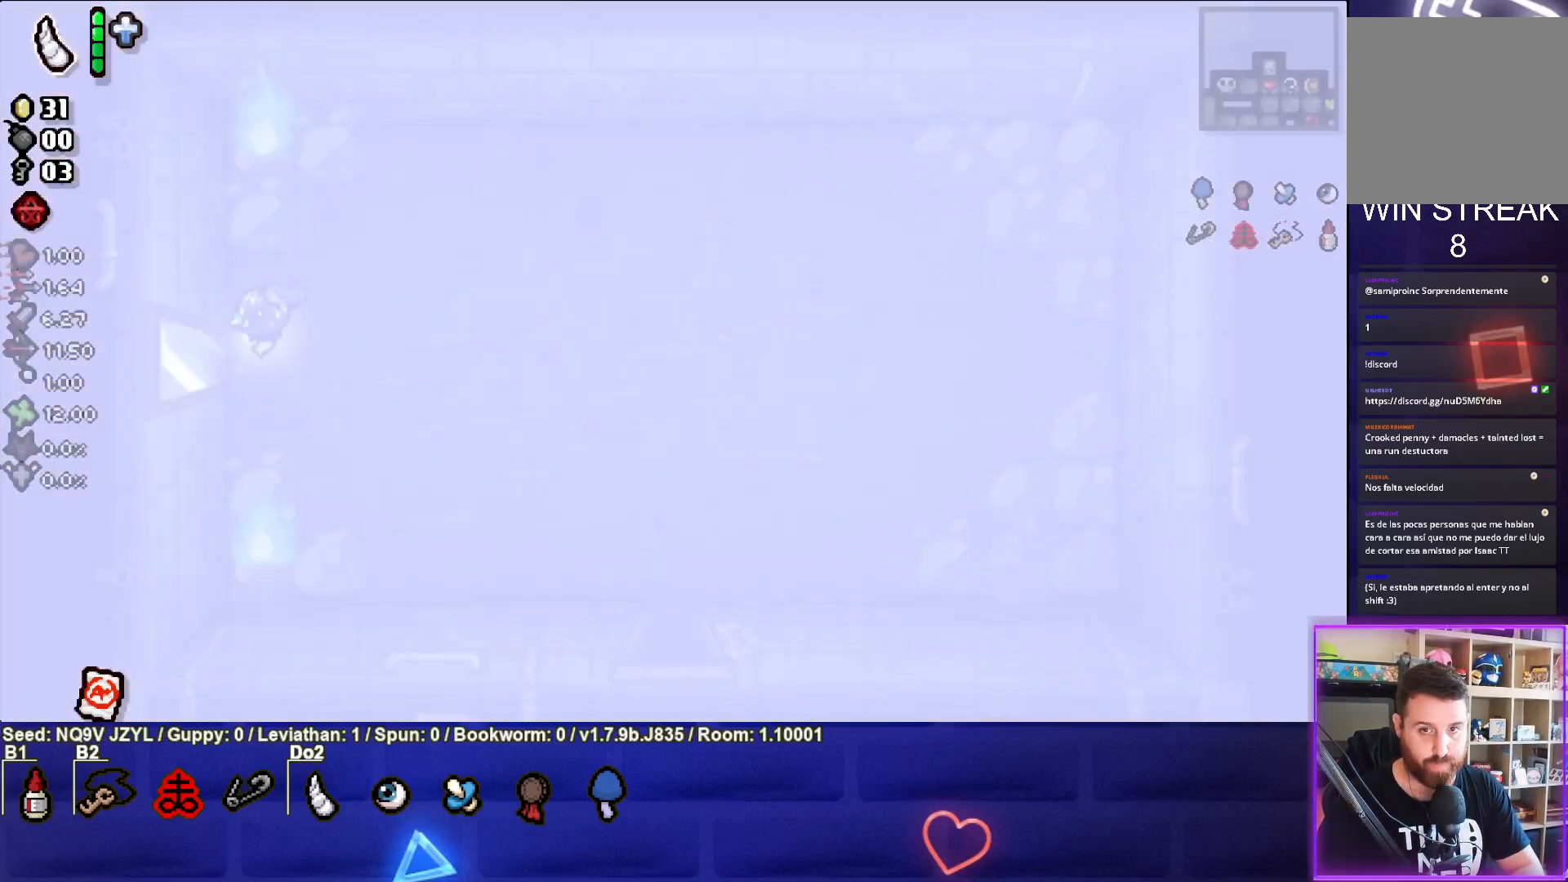
{"buttons": [], "left_stick": "right", "events": [[467, "left_stick", "right"]]}
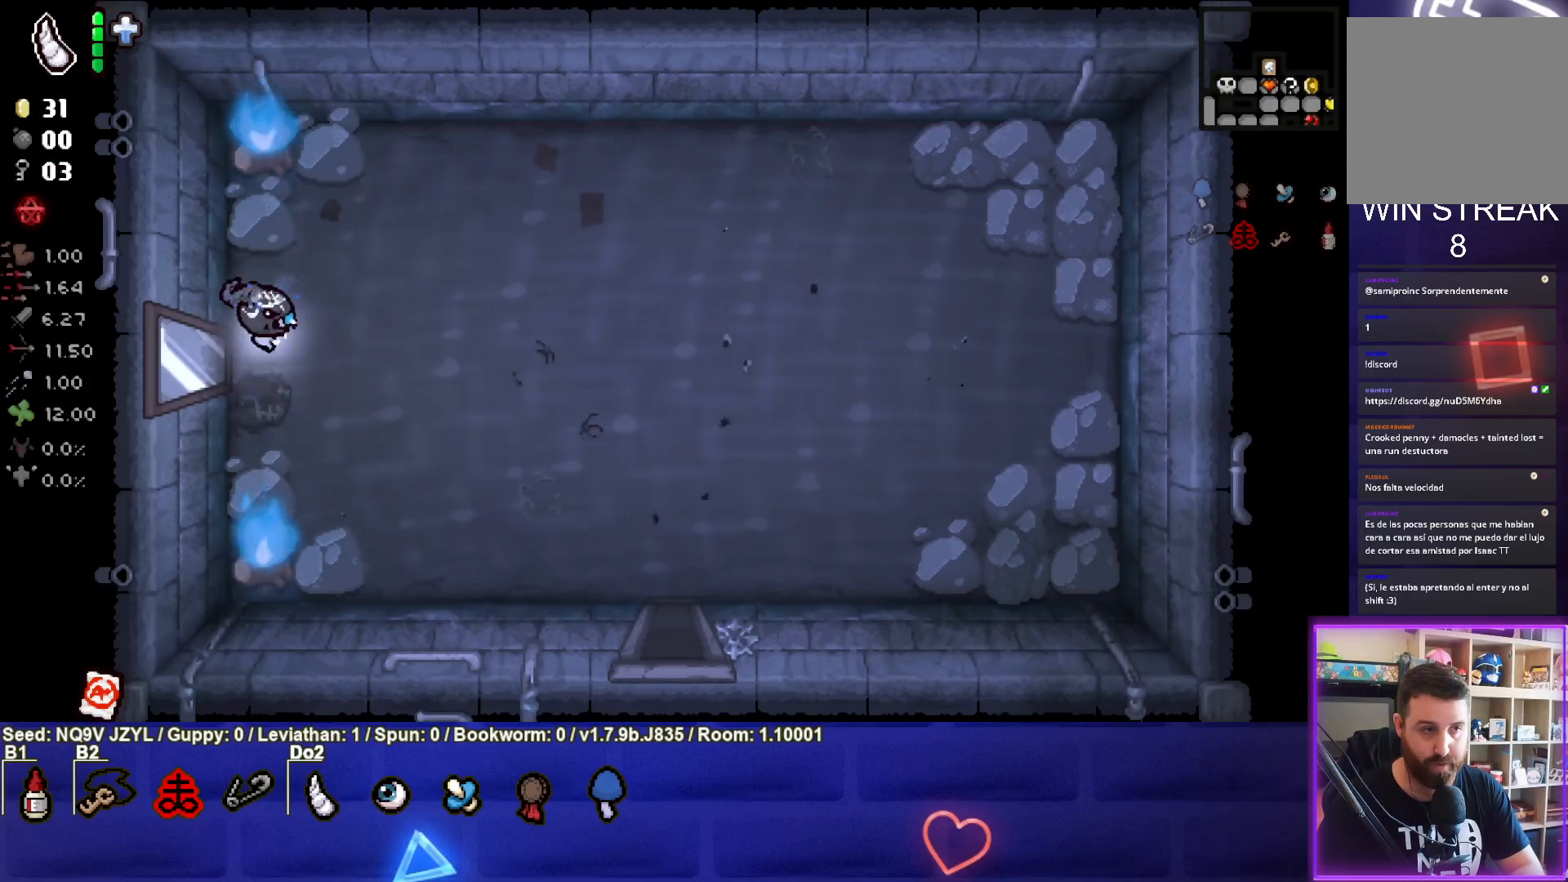
{"buttons": [], "left_stick": "down-right", "events": [[383, "left_stick", "down-right"]]}
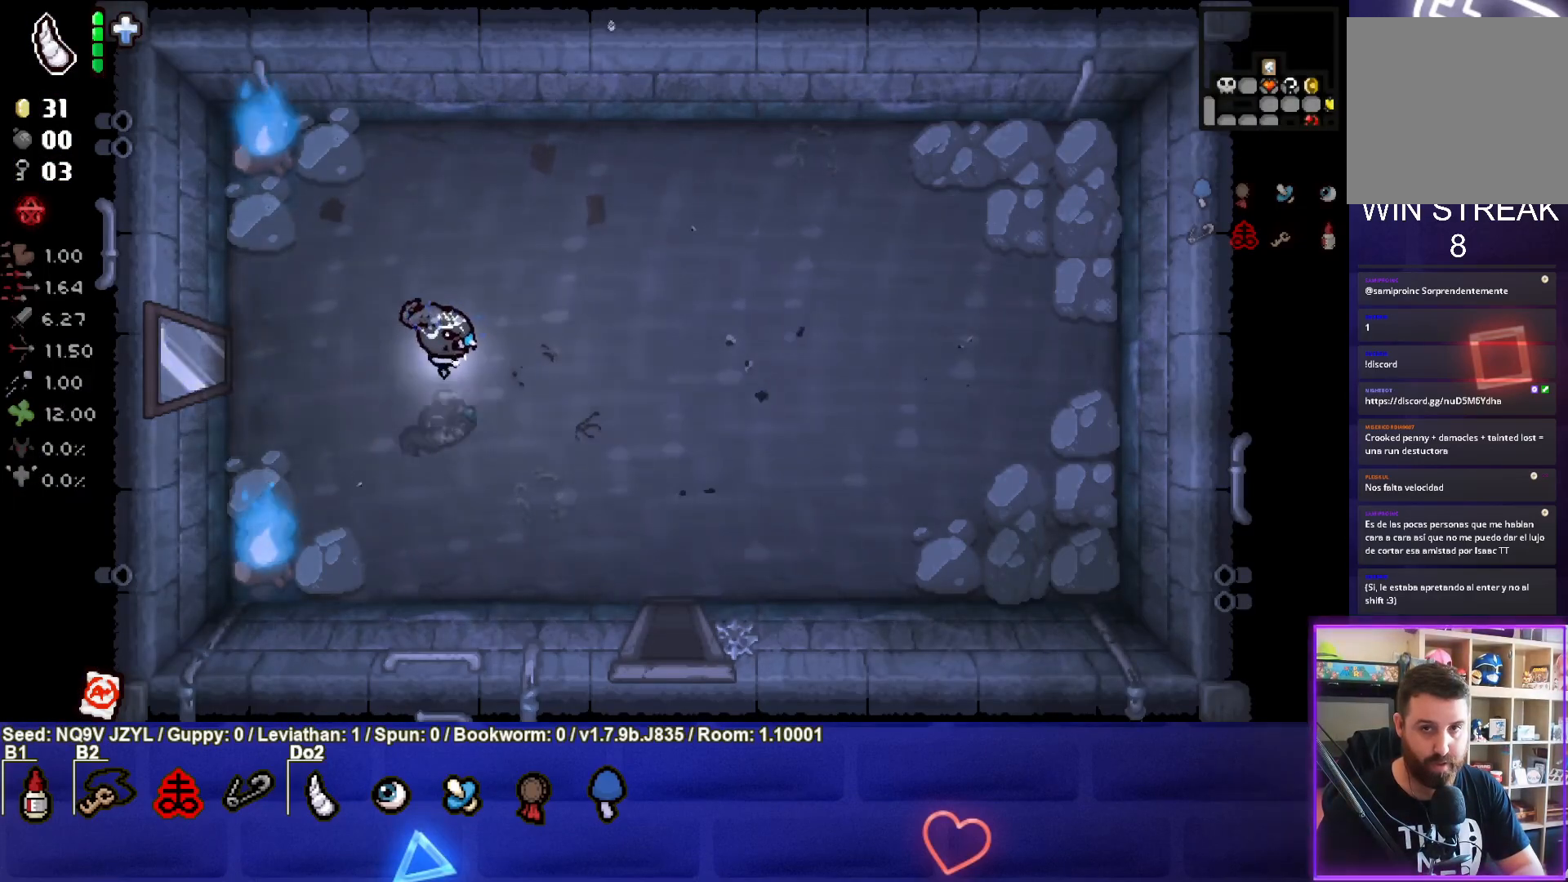
{"buttons": [], "left_stick": "down-right", "events": []}
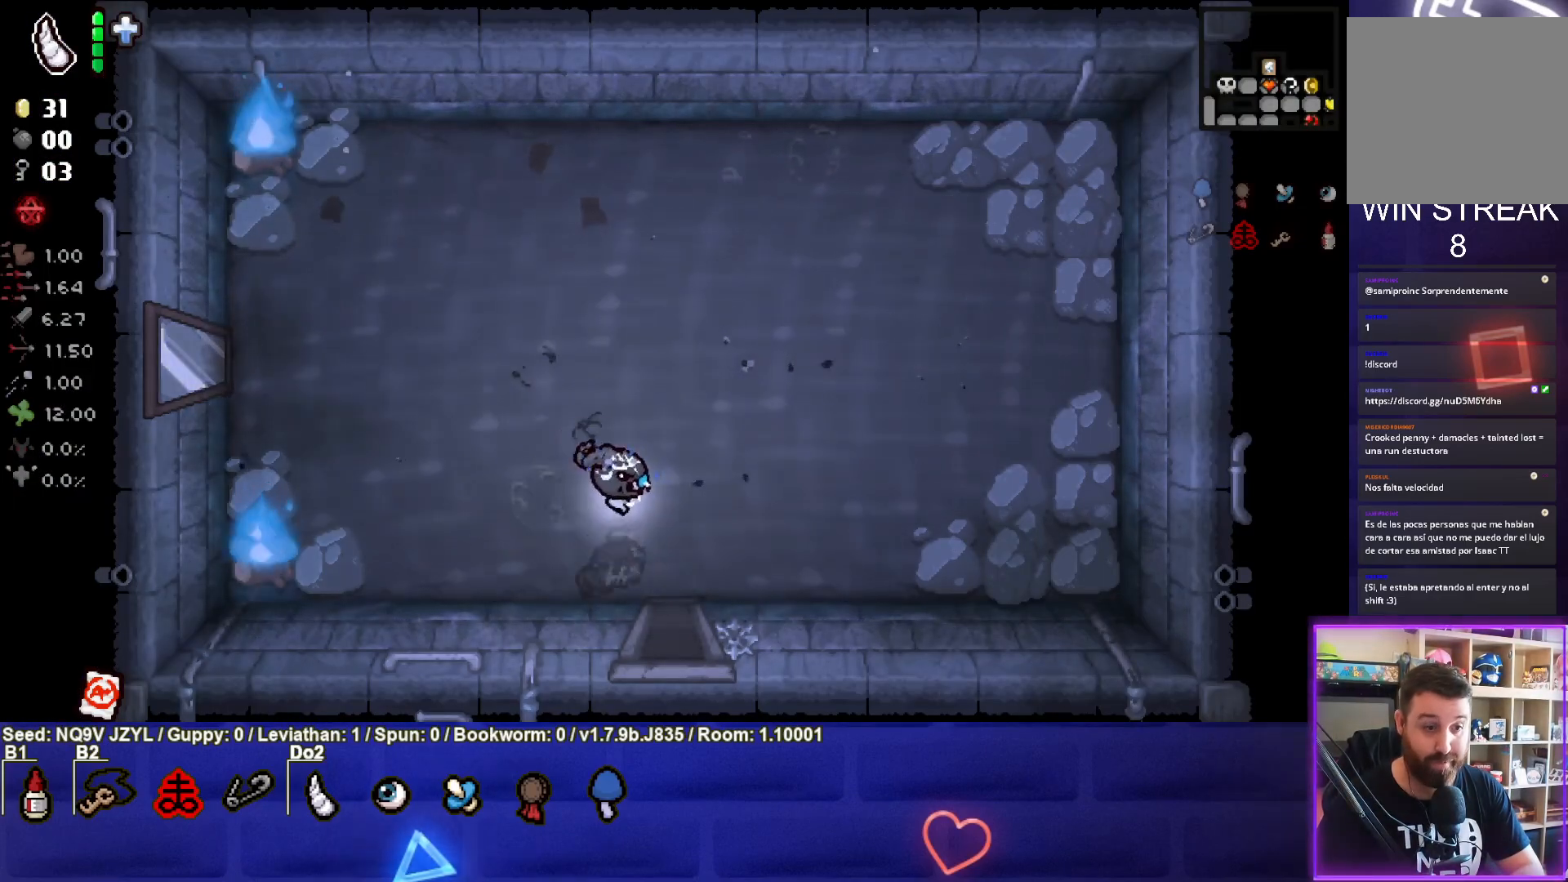
{"buttons": [], "left_stick": "center", "events": [[167, "left_stick", "down"], [367, "left_stick", "center"]]}
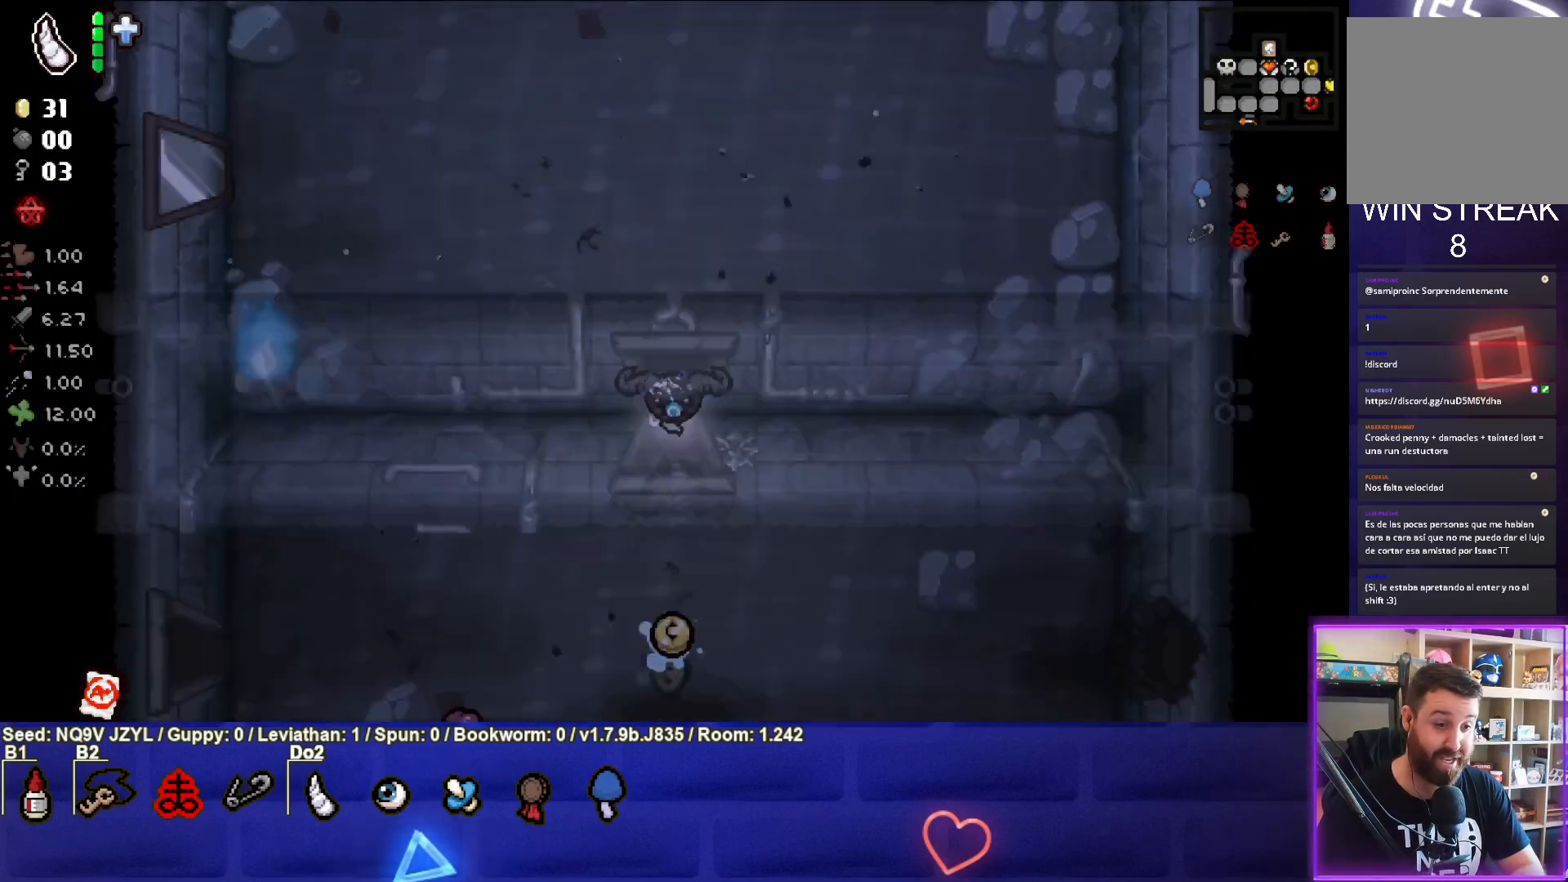
{"buttons": [], "left_stick": "down-left", "events": [[317, "left_stick", "down-left"]]}
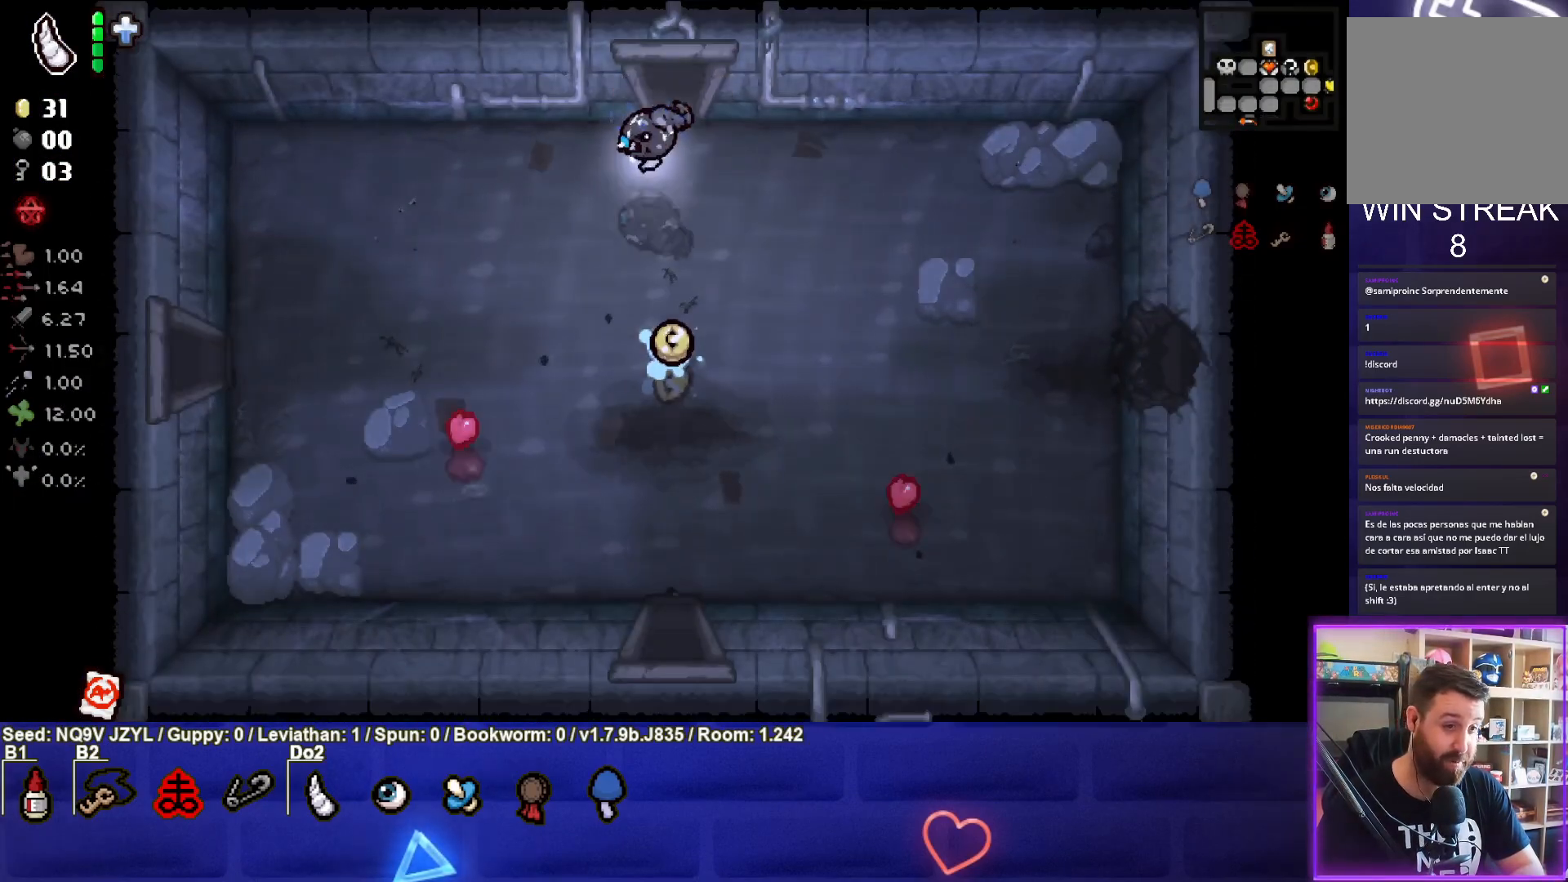
{"buttons": [], "left_stick": "down-left", "events": []}
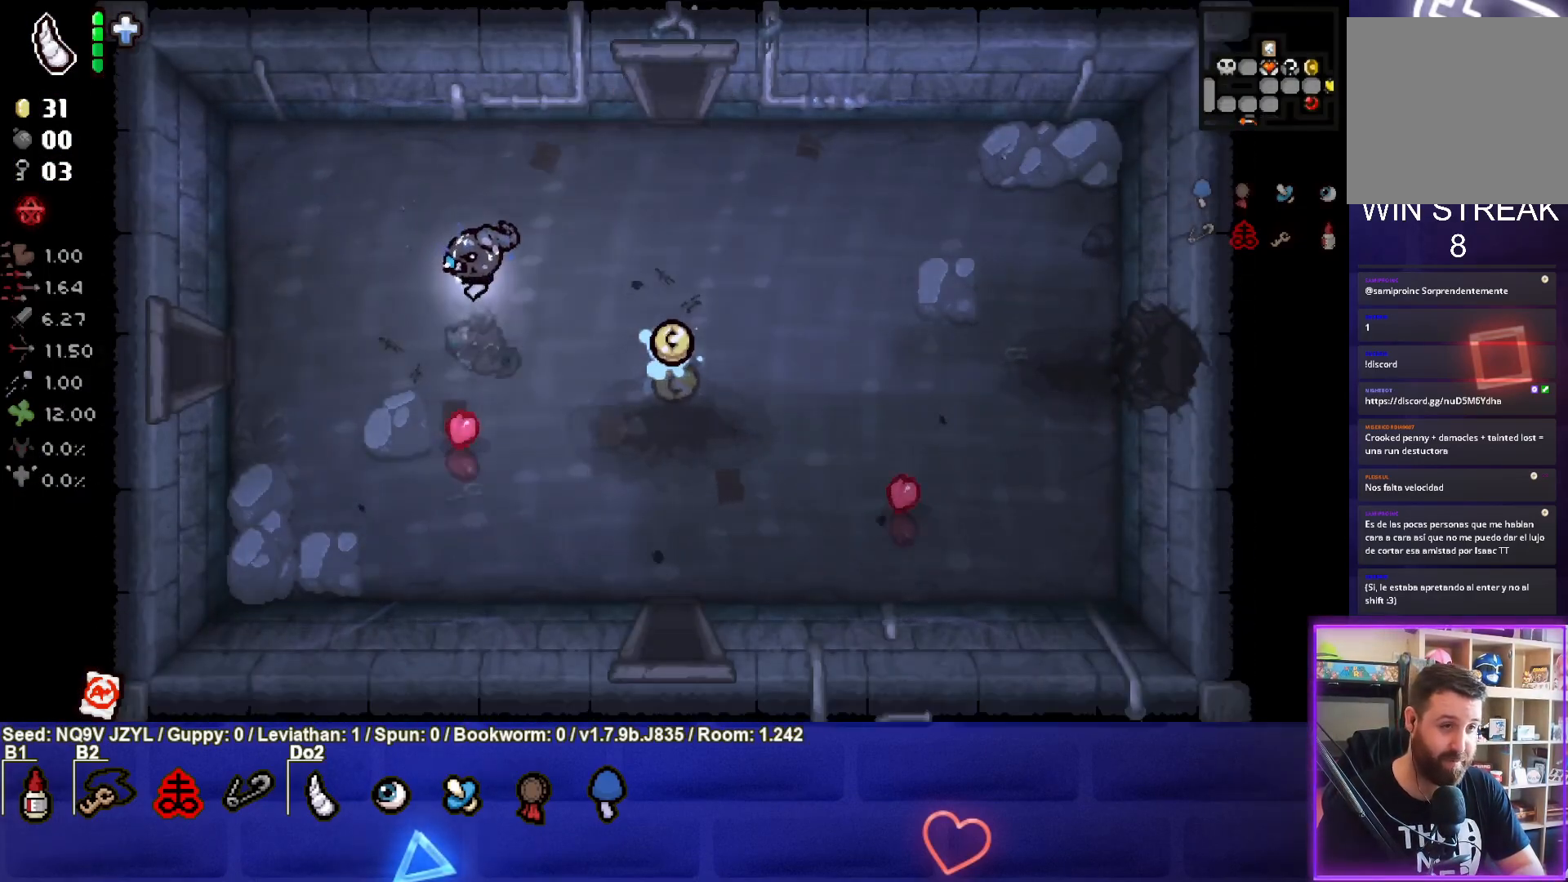
{"buttons": [], "left_stick": "left", "events": [[167, "left_stick", "left"]]}
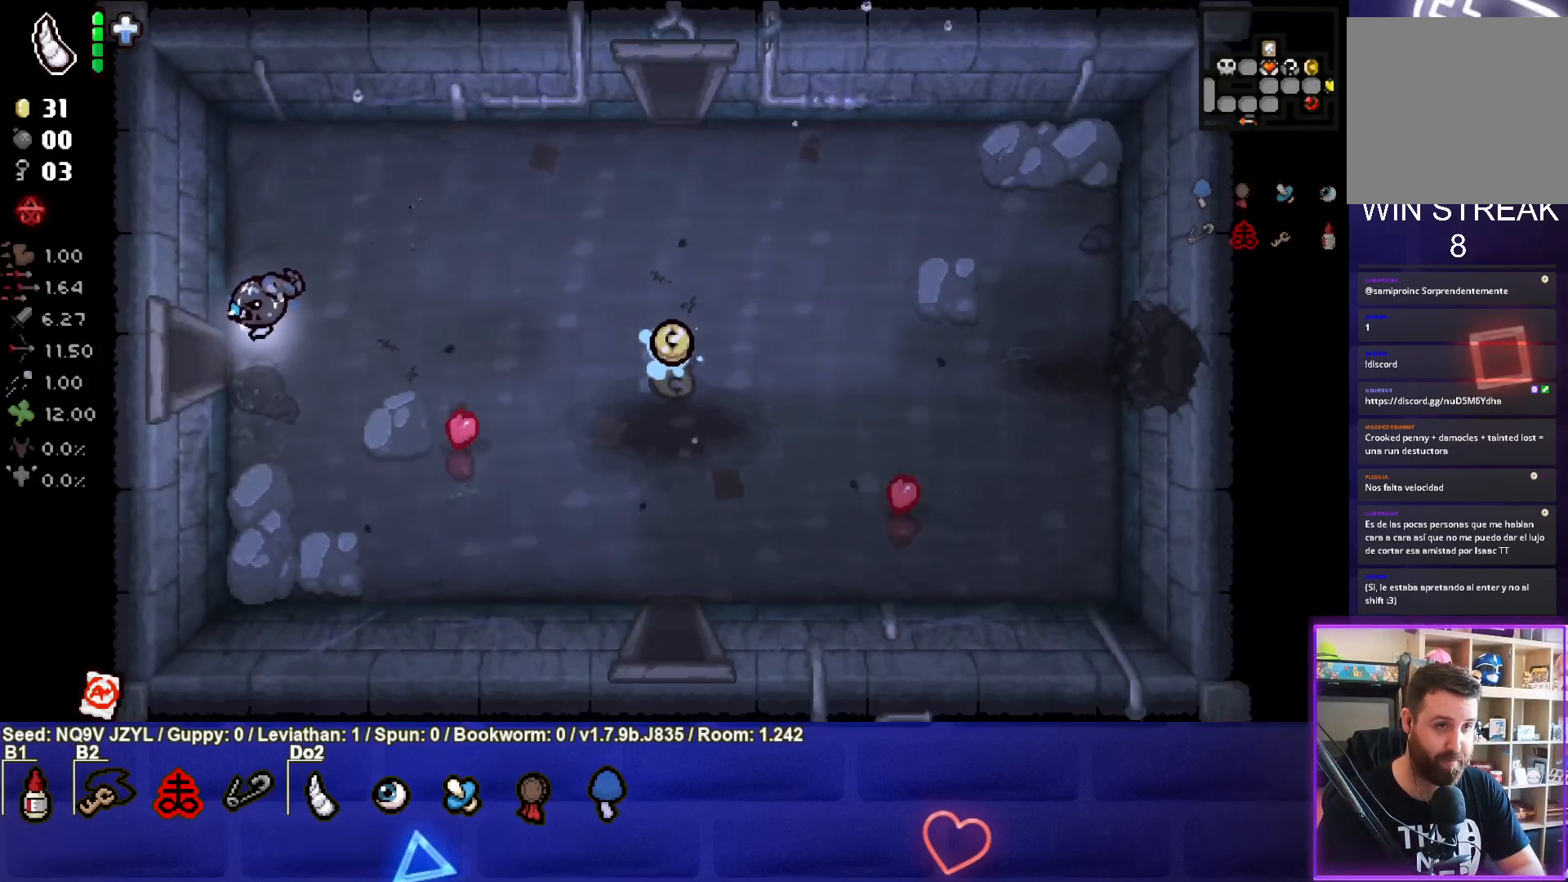
{"buttons": [], "left_stick": "center", "events": [[200, "left_stick", "center"]]}
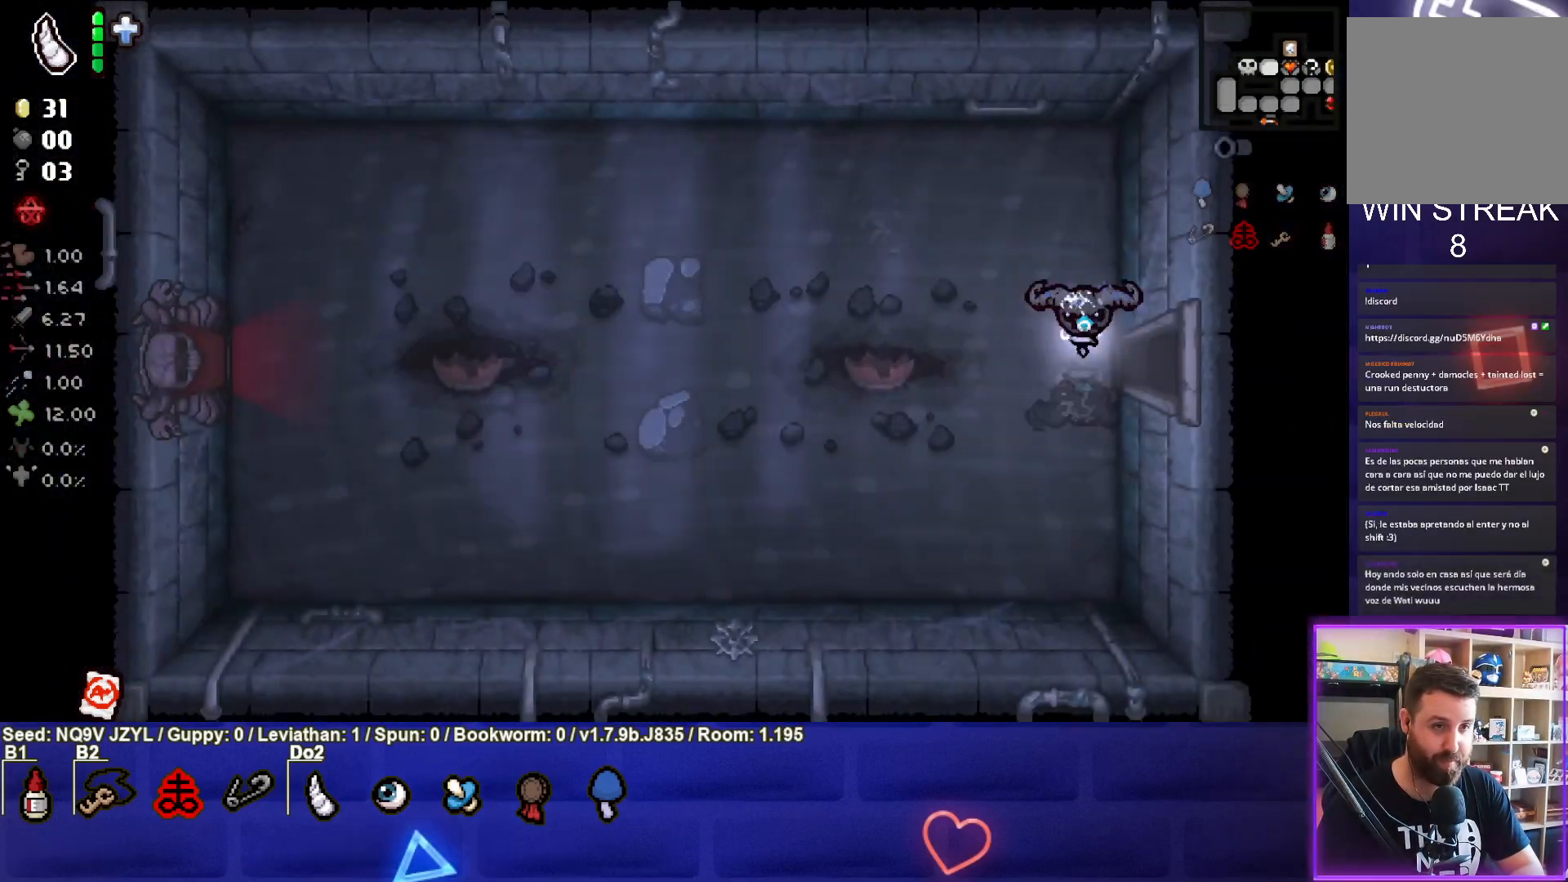
{"buttons": [], "left_stick": "left", "events": [[117, "left_stick", "left"]]}
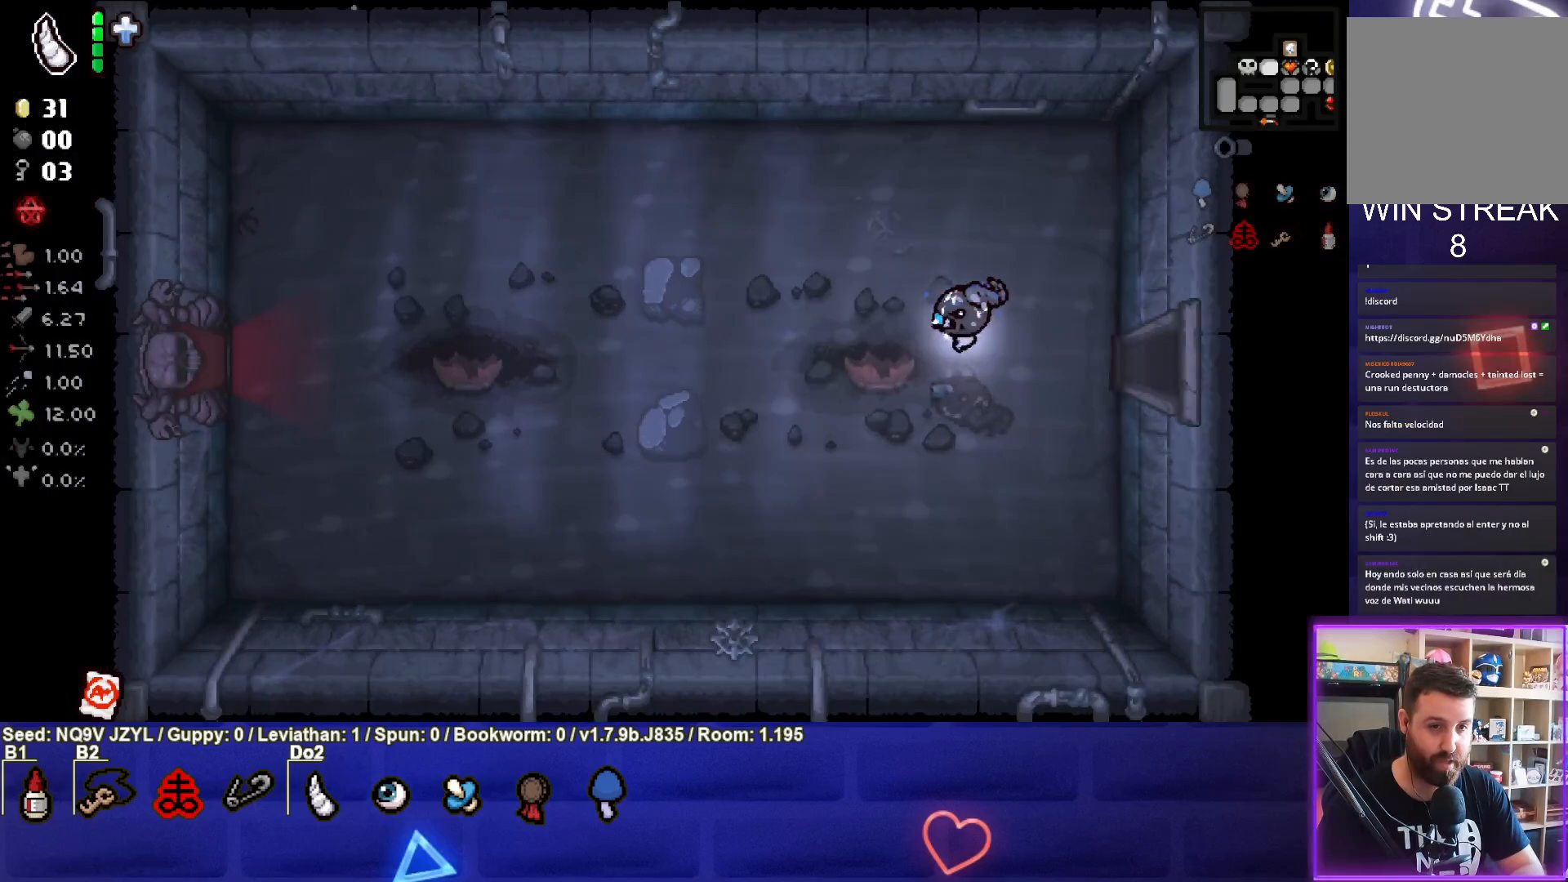
{"buttons": [], "left_stick": "left", "events": []}
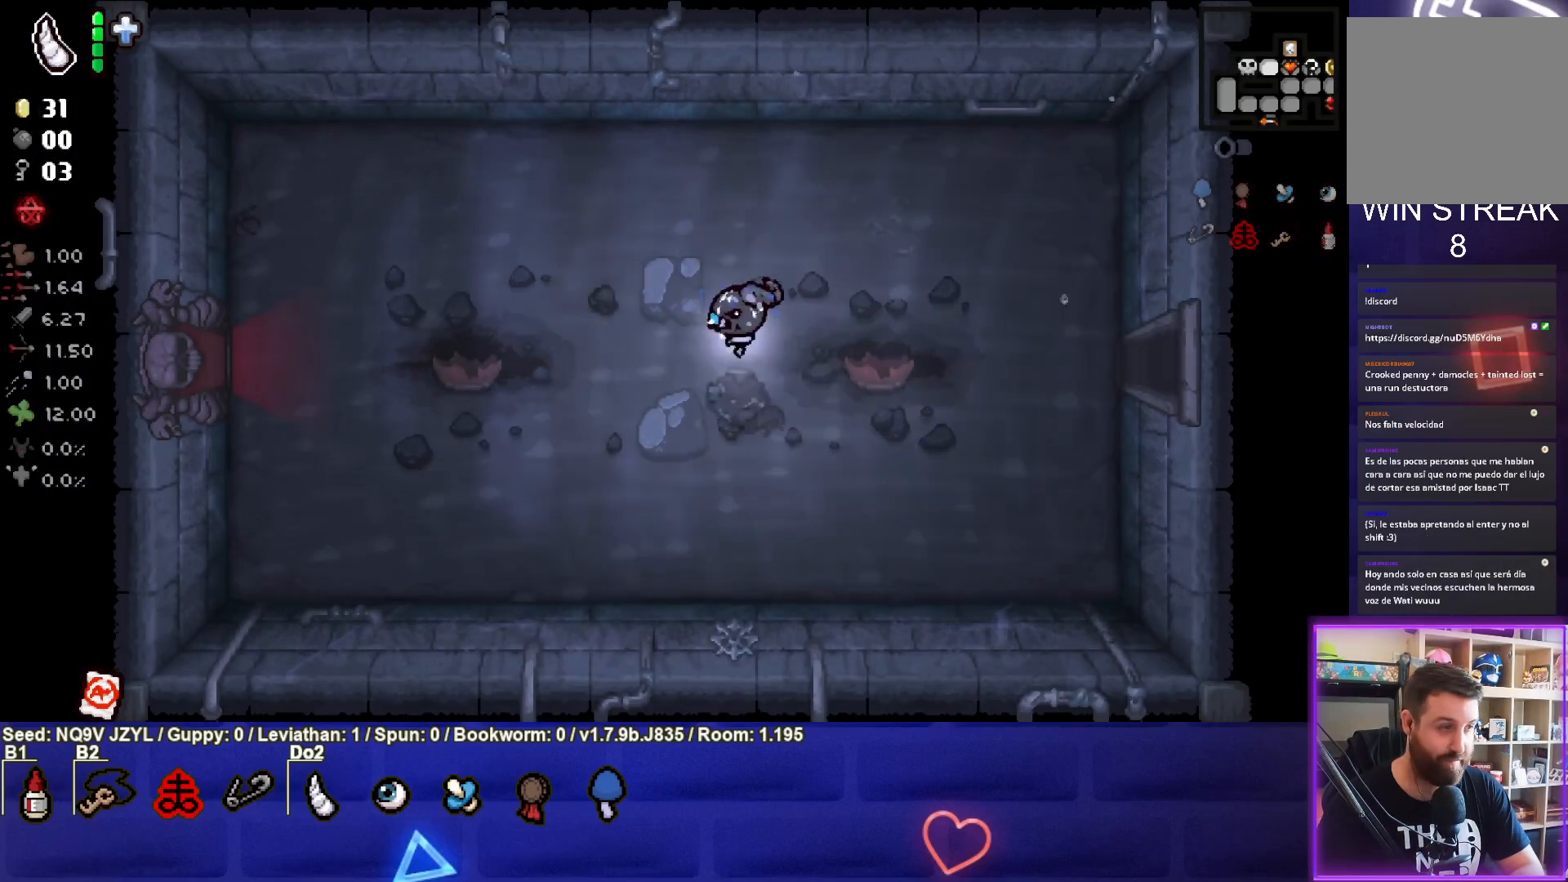
{"buttons": [], "left_stick": "center", "events": [[400, "left_stick", "center"]]}
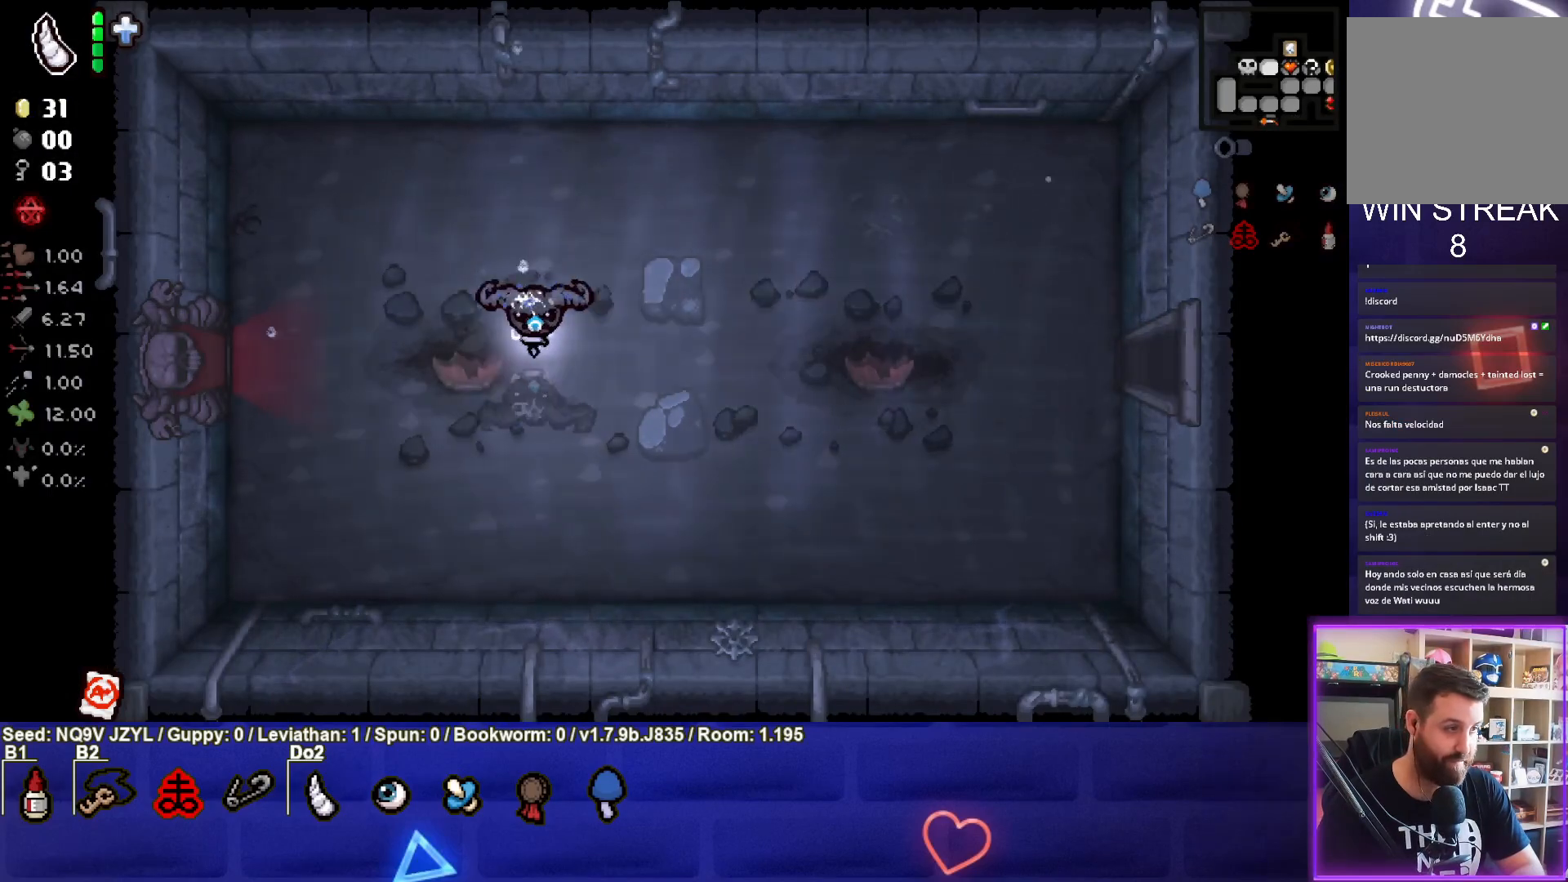
{"buttons": [], "left_stick": "center", "events": [[250, "left_stick", "down-right"], [383, "left_stick", "center"]]}
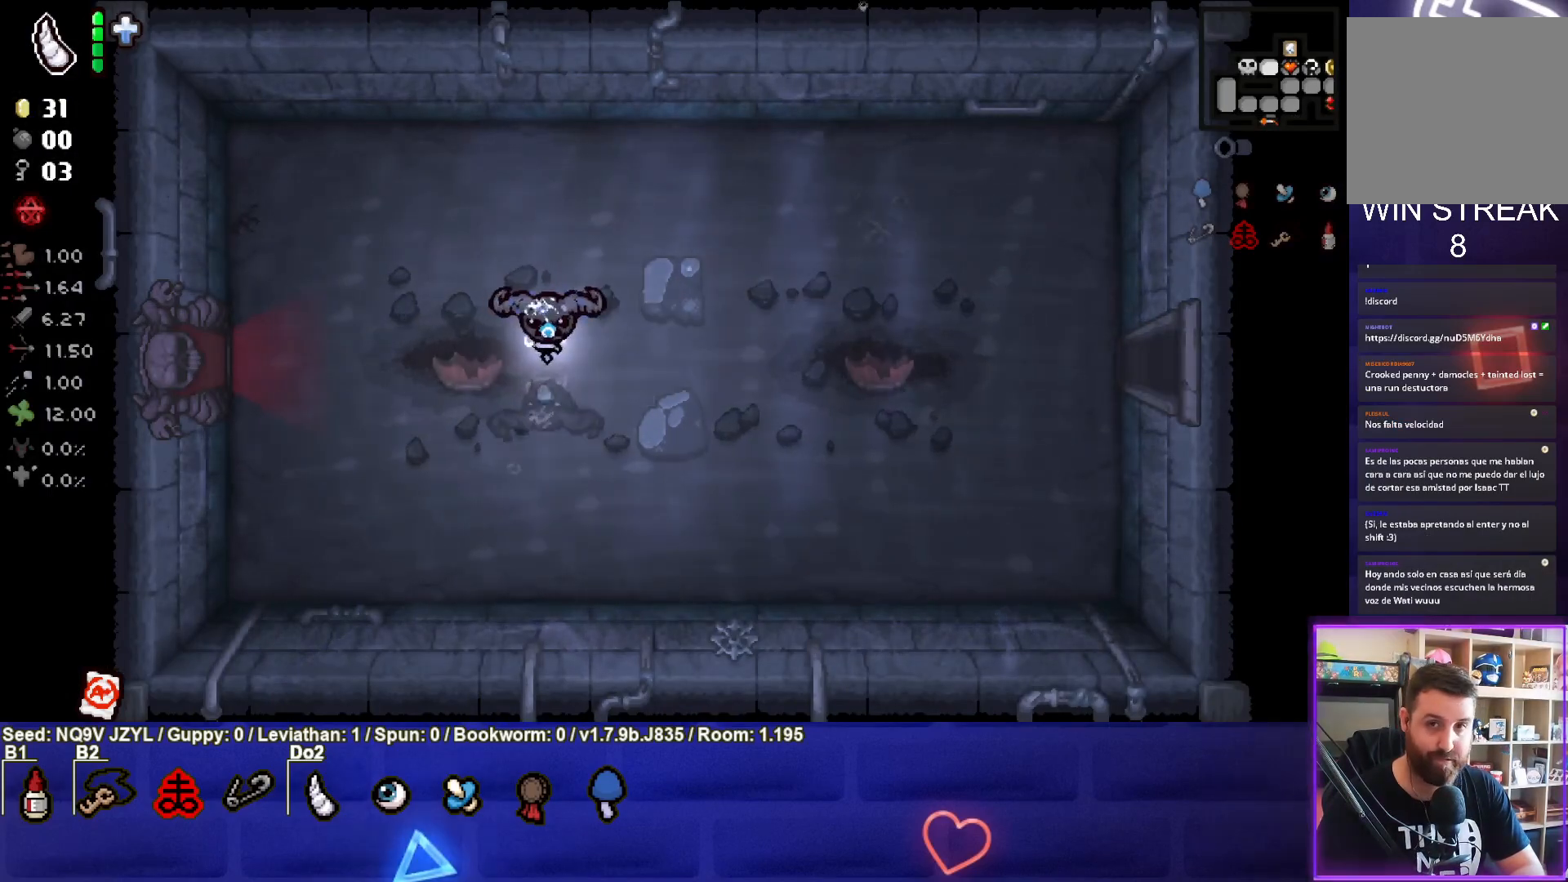
{"buttons": [], "left_stick": "center", "events": []}
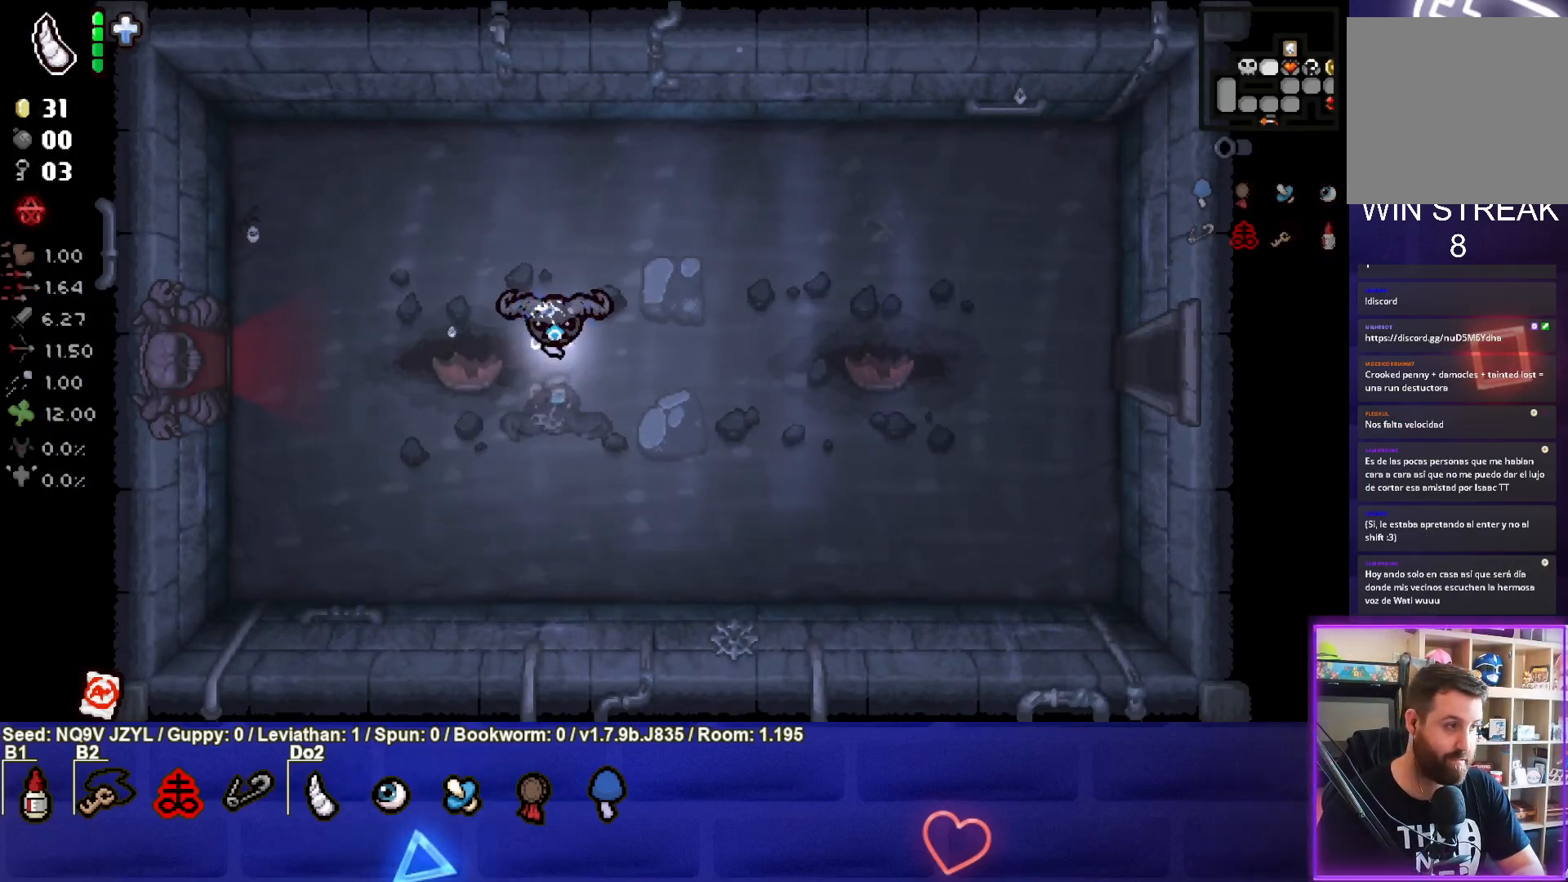
{"buttons": [], "left_stick": "center", "events": [[17, "START", "down"], [167, "START", "up"]]}